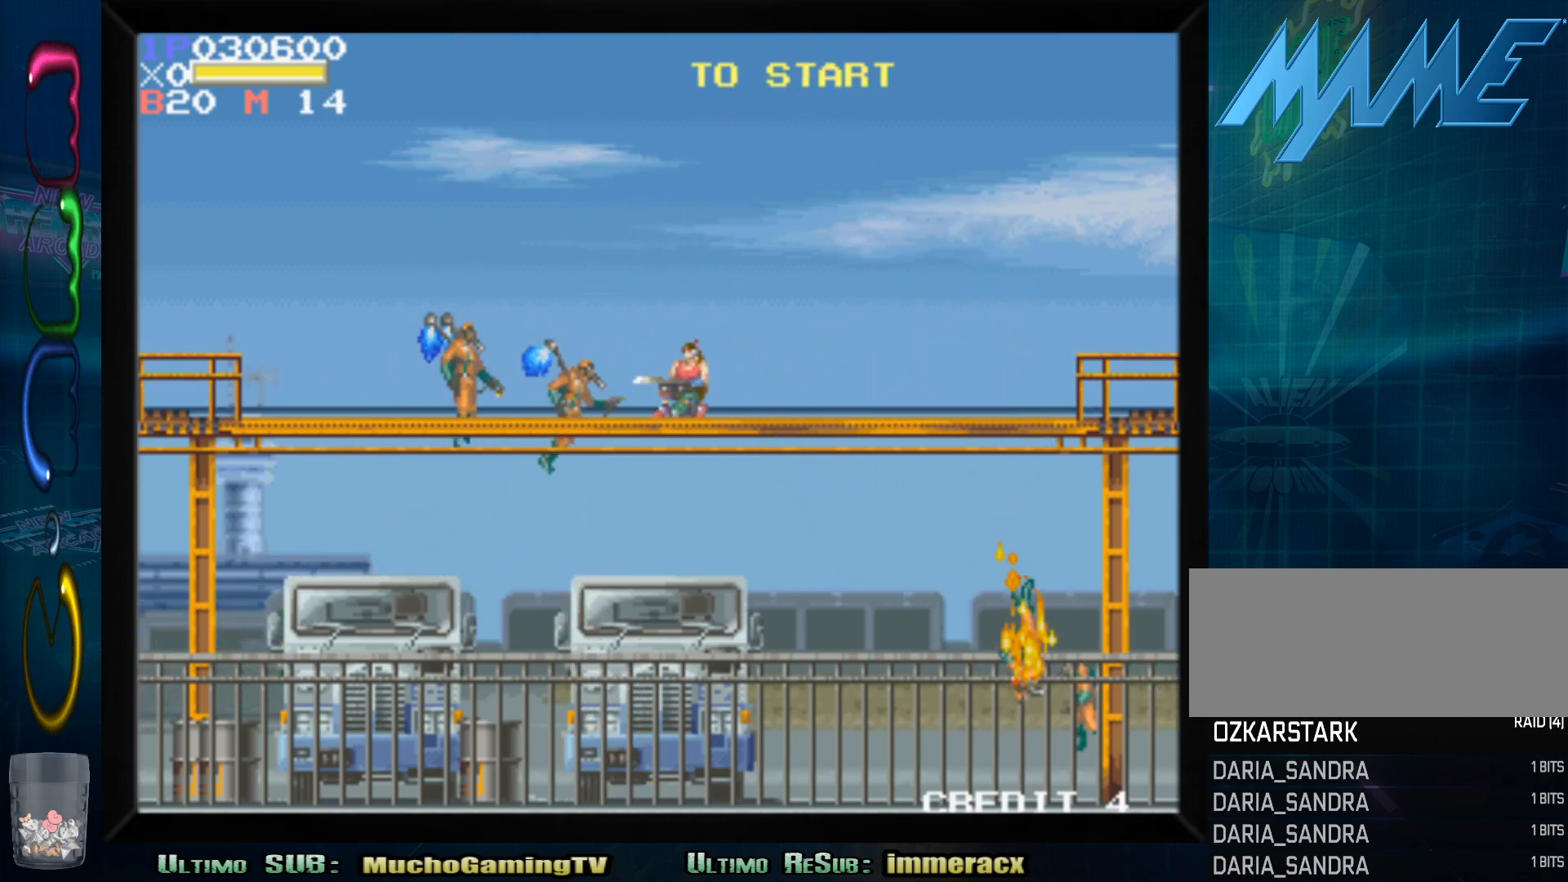
Gameplay with a controller (arcade stick); each line is a JSON object with the inputs held at the frame after it (dt_ms = milliseconds from this image to that frame). "events" lists button and stick changes between this image and that frame as [ms after this image, input, new state], when the widget could be followed in between. Not read: L3 R3.
{"dt_ms": 500, "buttons": [], "left_stick": "down-right", "events": [[33, "SQUARE", "up"], [117, "SQUARE", "down"], [217, "SQUARE", "up"], [483, "left_stick", "down-right"]]}
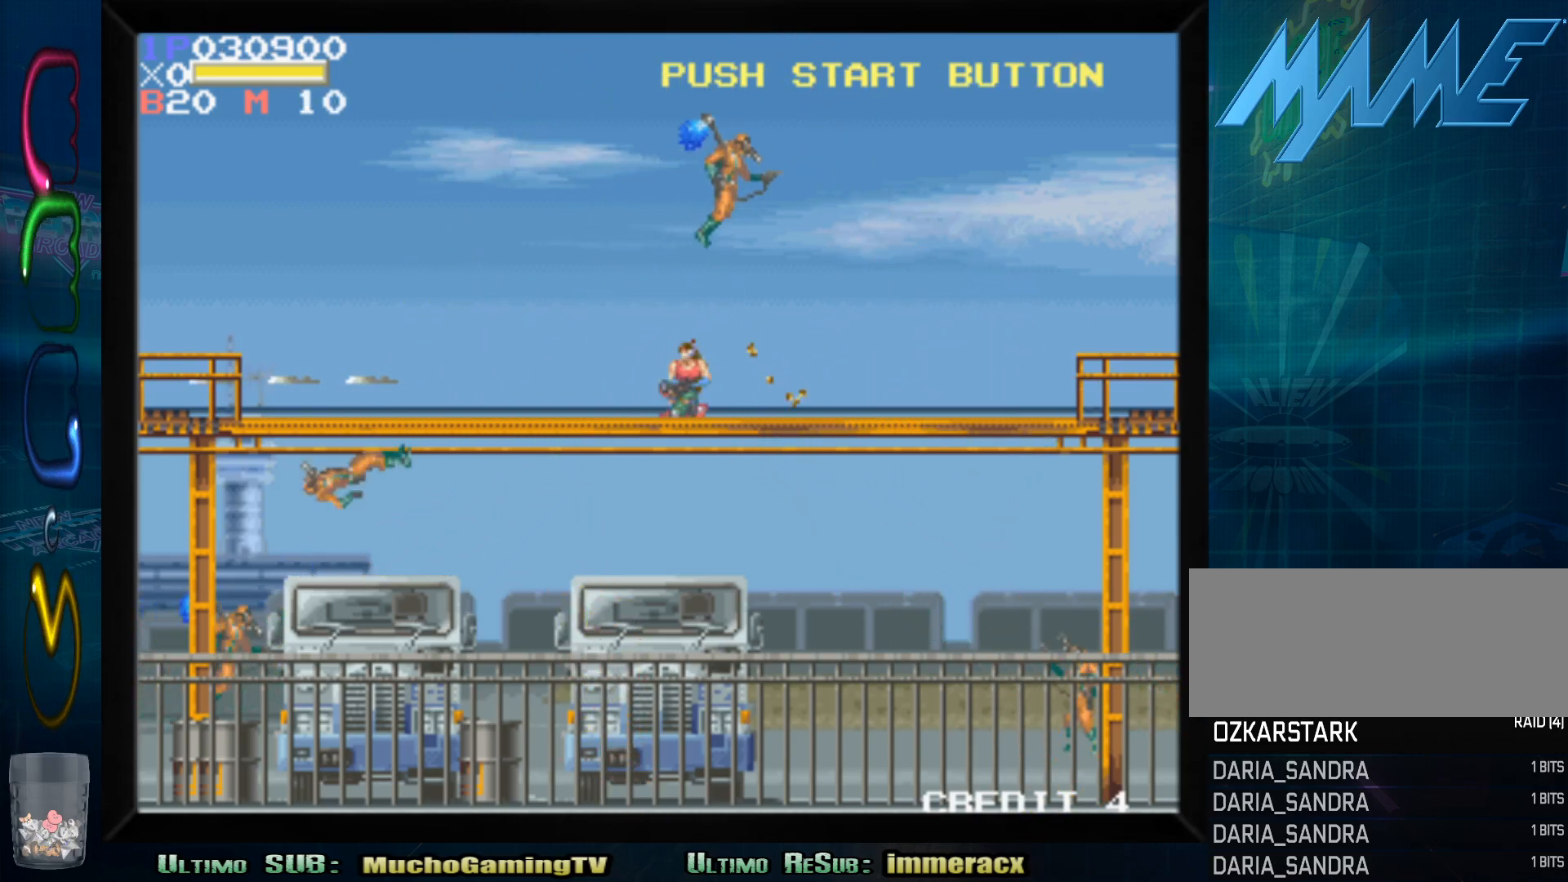
{"dt_ms": 500, "buttons": [], "left_stick": "down", "events": [[267, "left_stick", "down"]]}
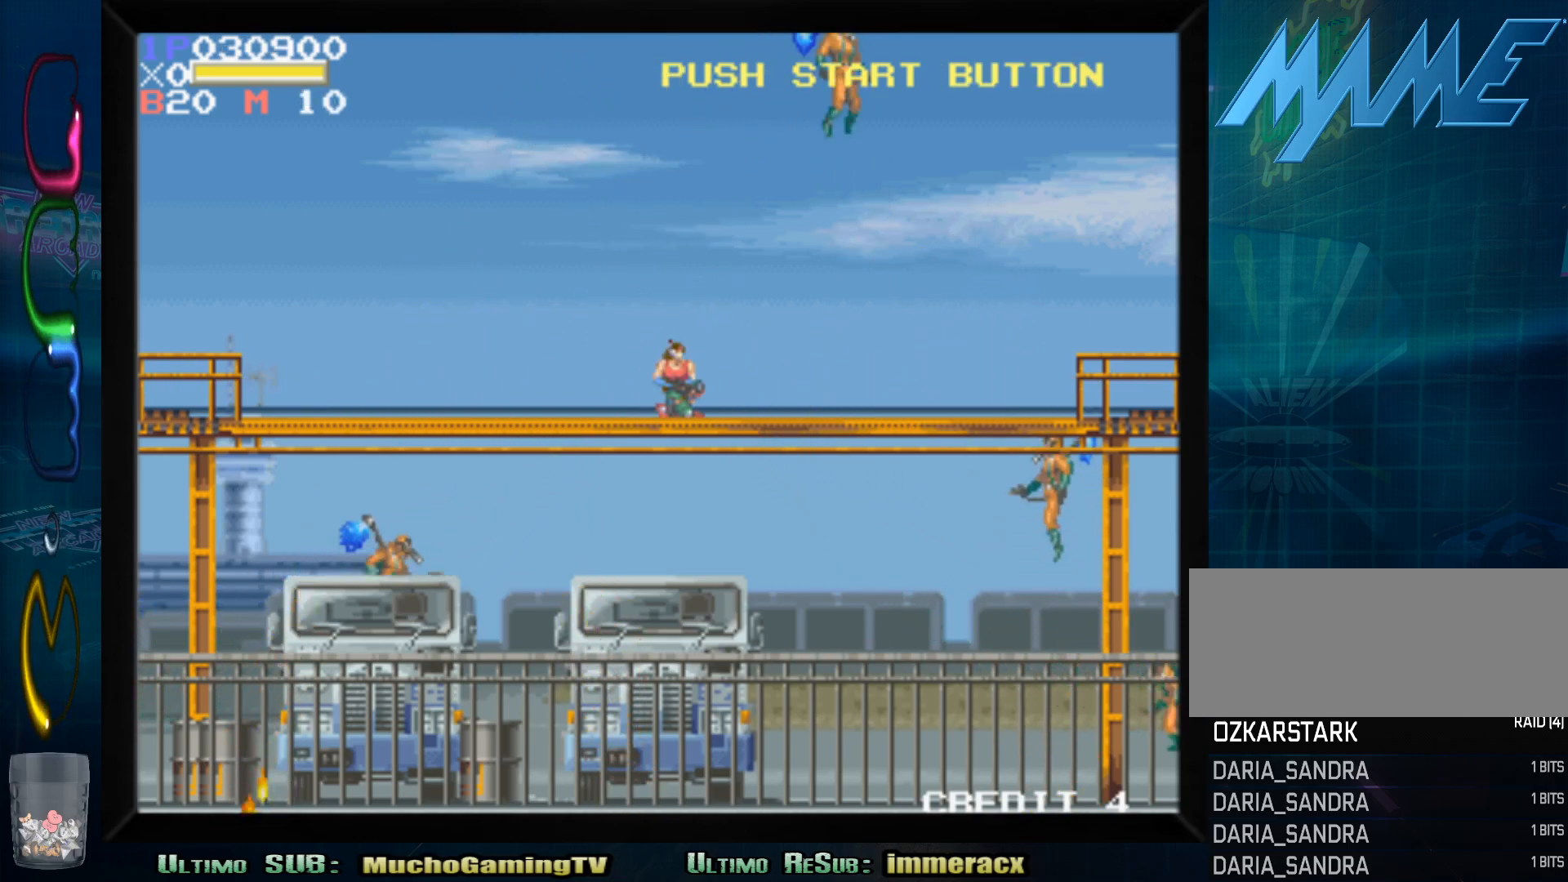
{"dt_ms": 500, "buttons": ["SQUARE"], "left_stick": "down", "events": [[250, "SQUARE", "down"], [400, "SQUARE", "up"], [500, "SQUARE", "down"]]}
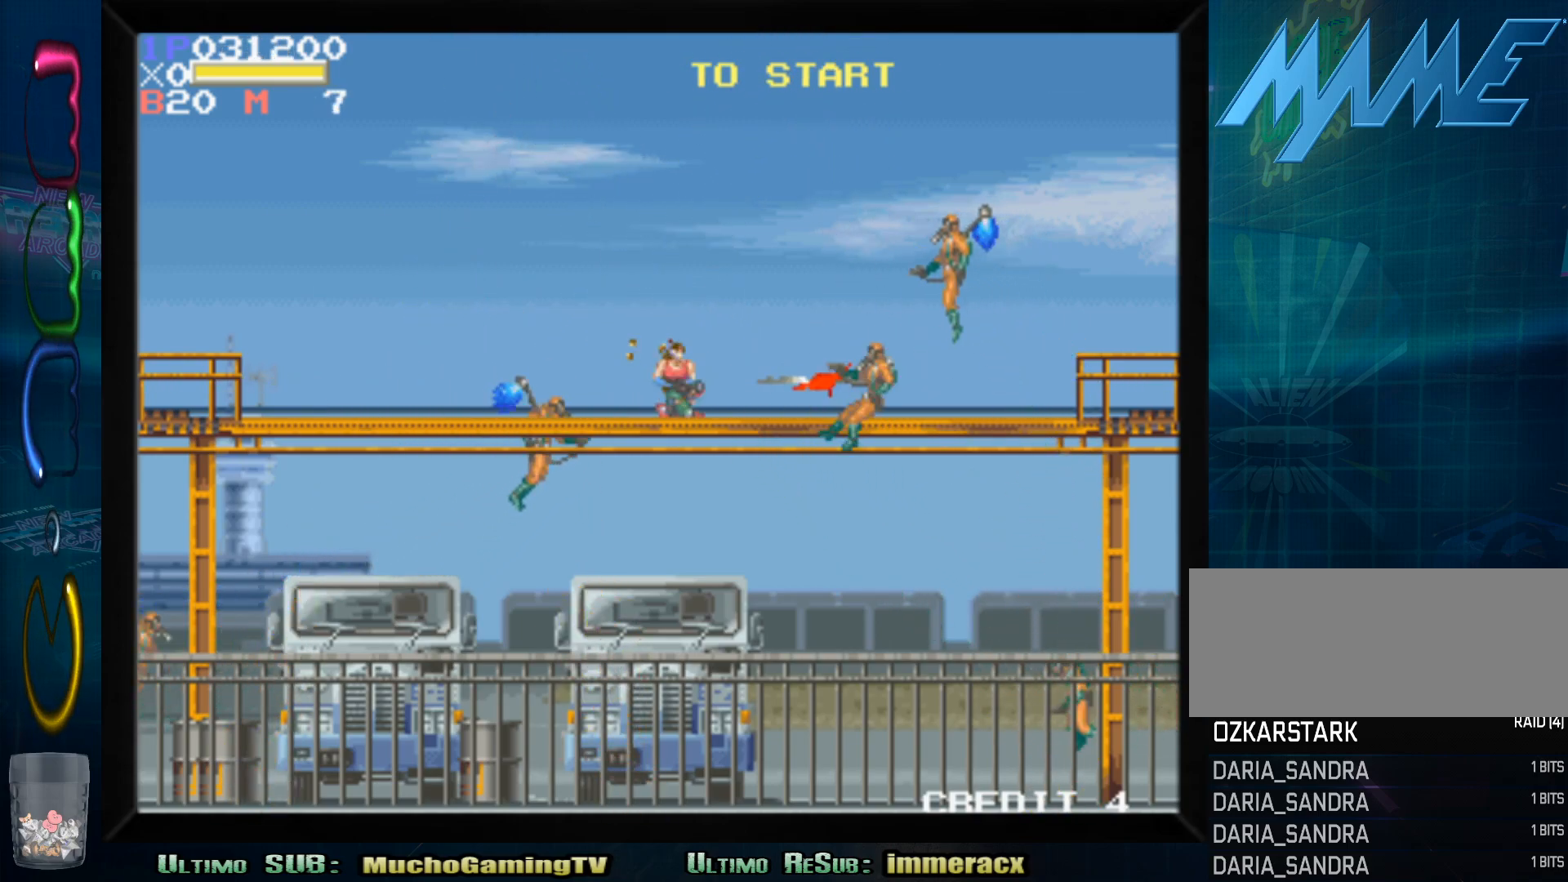
{"dt_ms": 500, "buttons": [], "left_stick": "down", "events": [[117, "SQUARE", "up"], [333, "SQUARE", "down"], [450, "SQUARE", "up"]]}
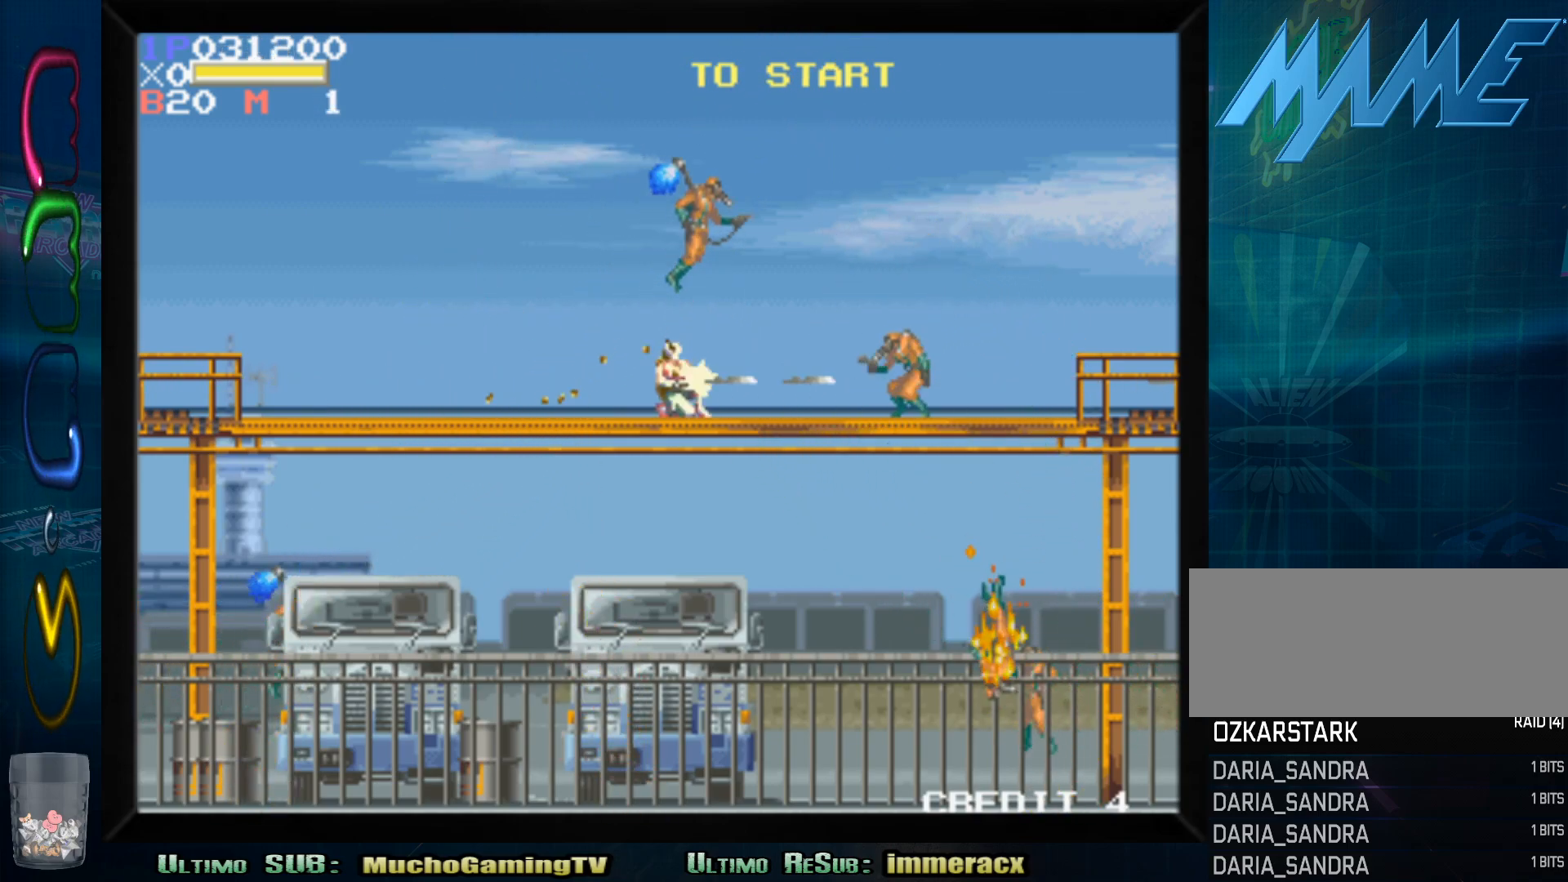
{"dt_ms": 500, "buttons": [], "left_stick": "down", "events": []}
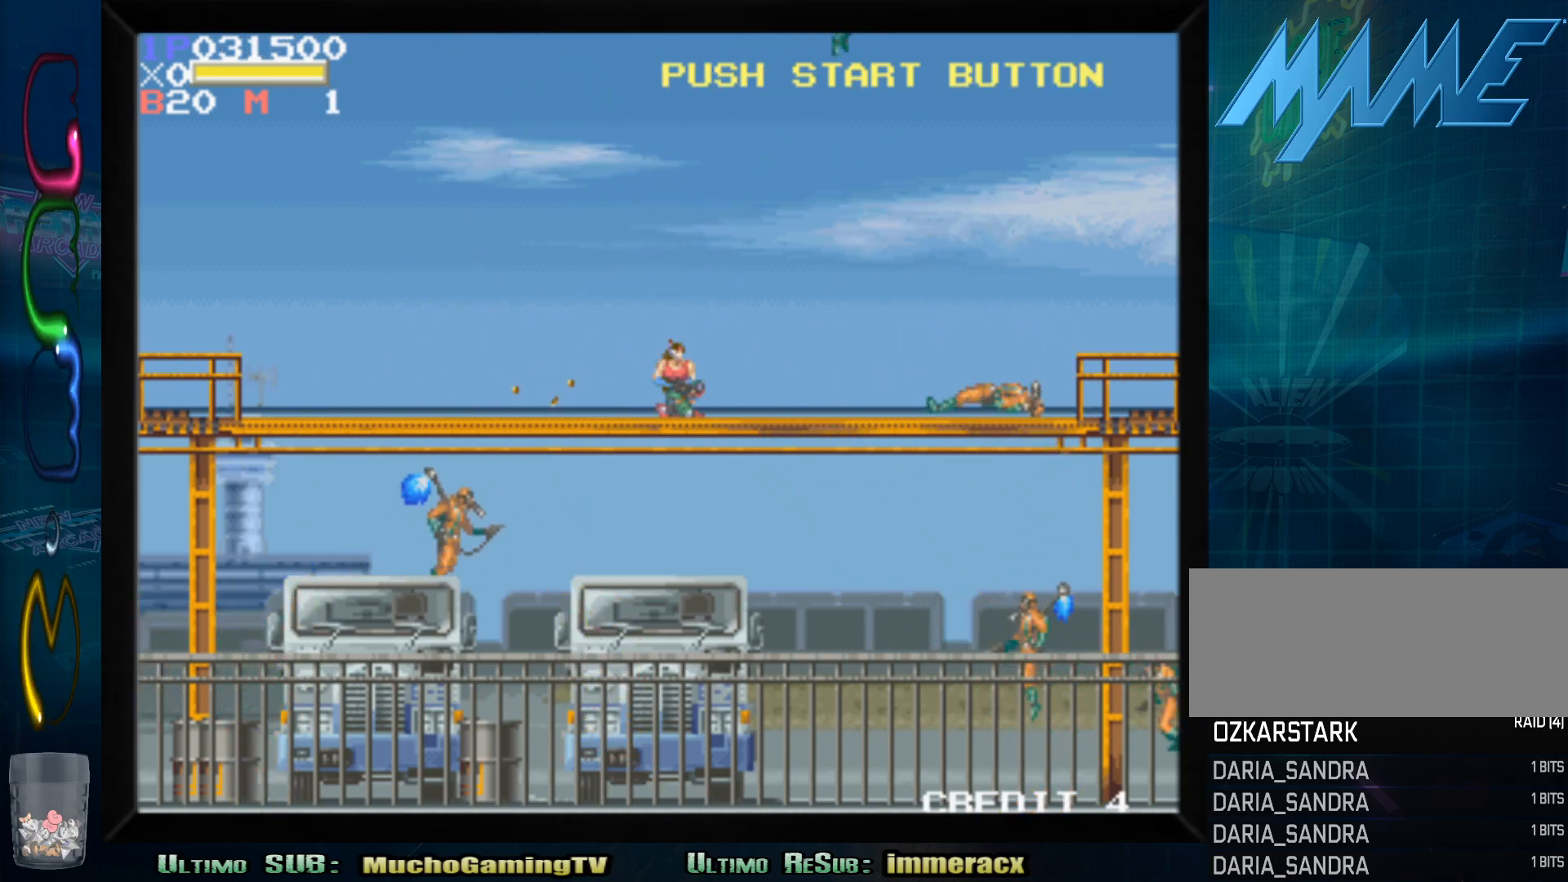
{"dt_ms": 500, "buttons": ["SQUARE"], "left_stick": "down", "events": [[400, "SQUARE", "down"]]}
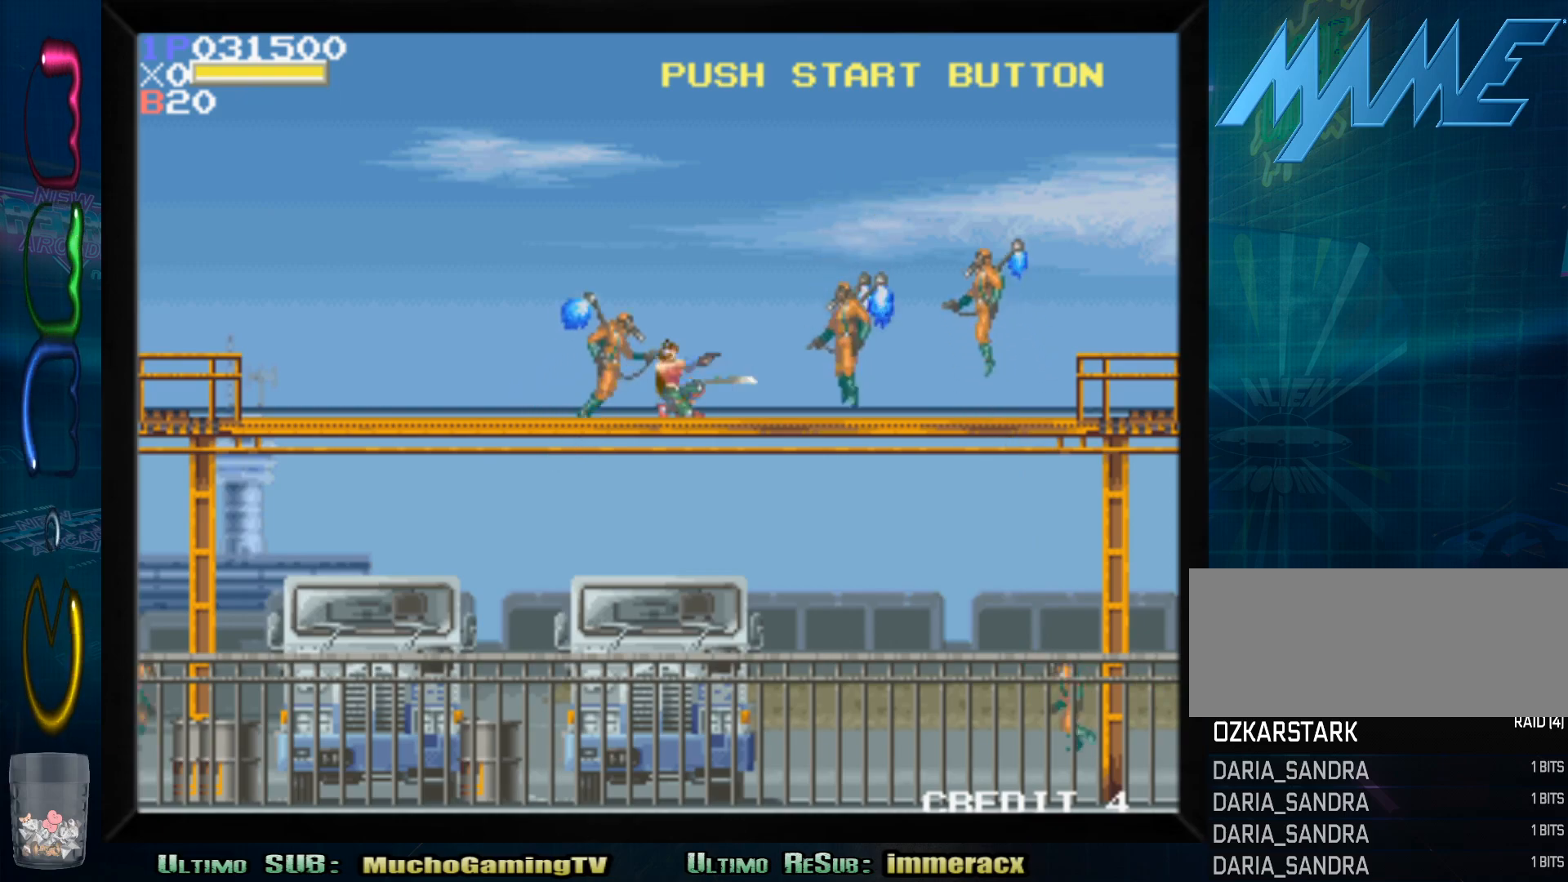
{"dt_ms": 500, "buttons": [], "left_stick": "down", "events": [[33, "SQUARE", "up"], [233, "SQUARE", "down"], [333, "SQUARE", "up"]]}
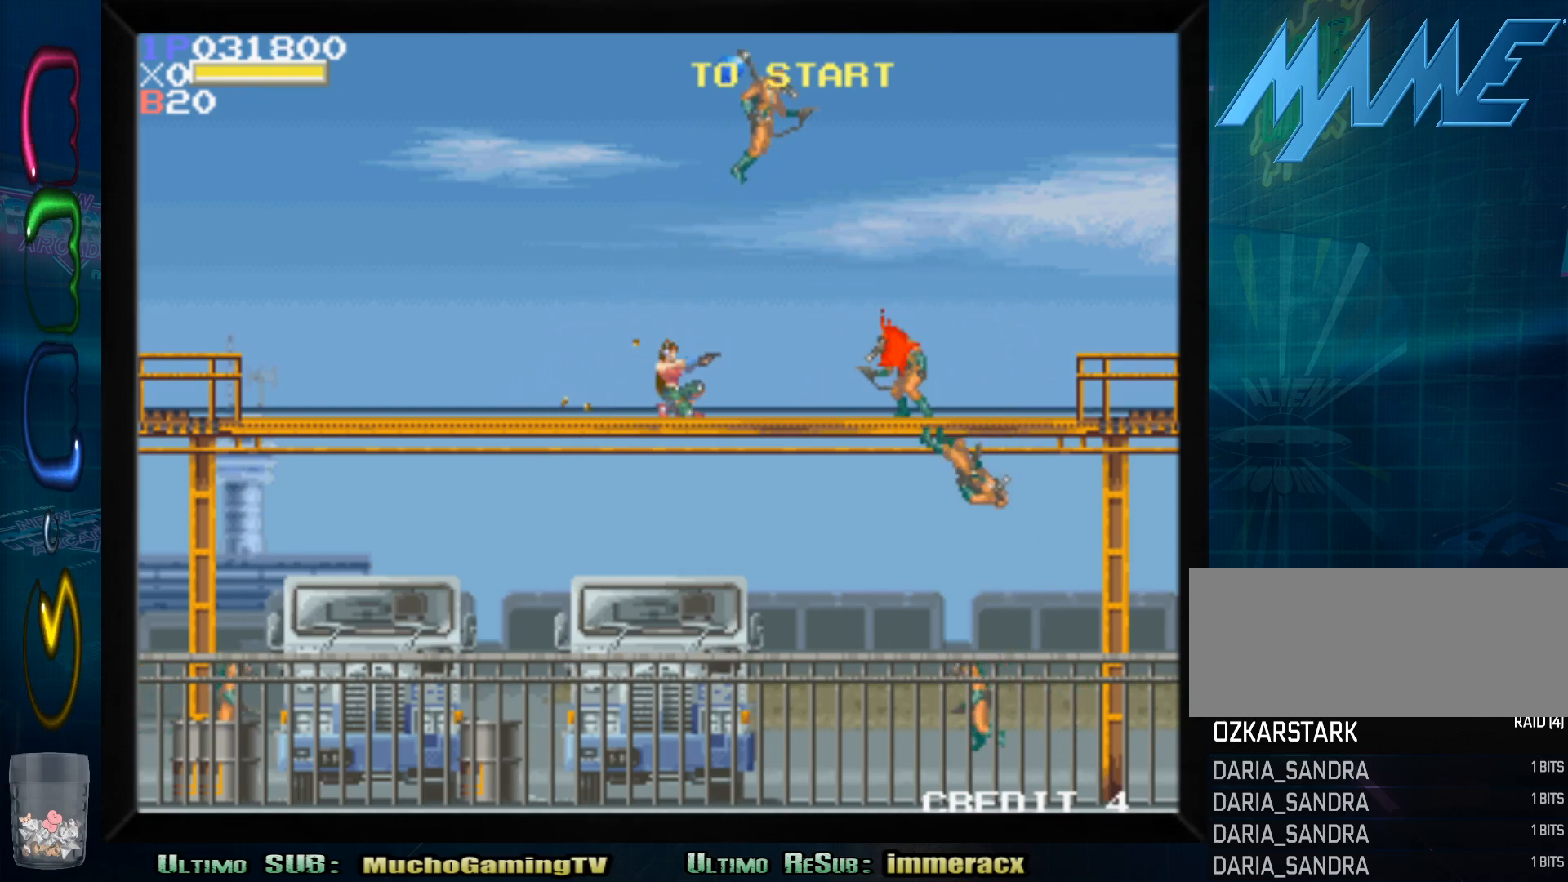
{"dt_ms": 500, "buttons": [], "left_stick": "down", "events": [[100, "SQUARE", "down"], [217, "SQUARE", "up"]]}
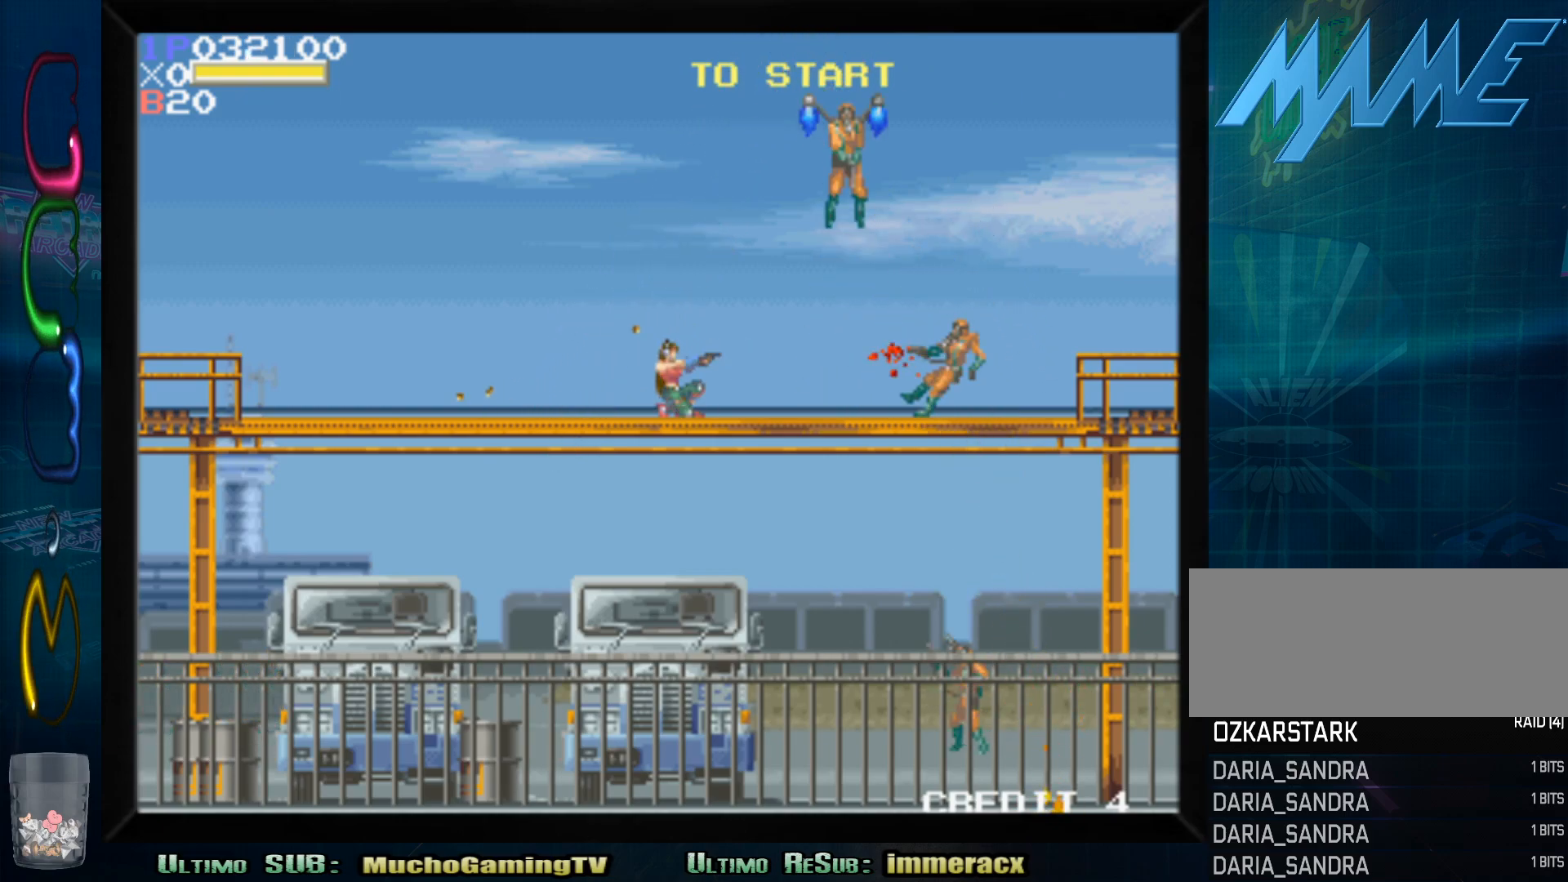
{"dt_ms": 500, "buttons": [], "left_stick": "down", "events": [[217, "SQUARE", "down"], [317, "SQUARE", "up"]]}
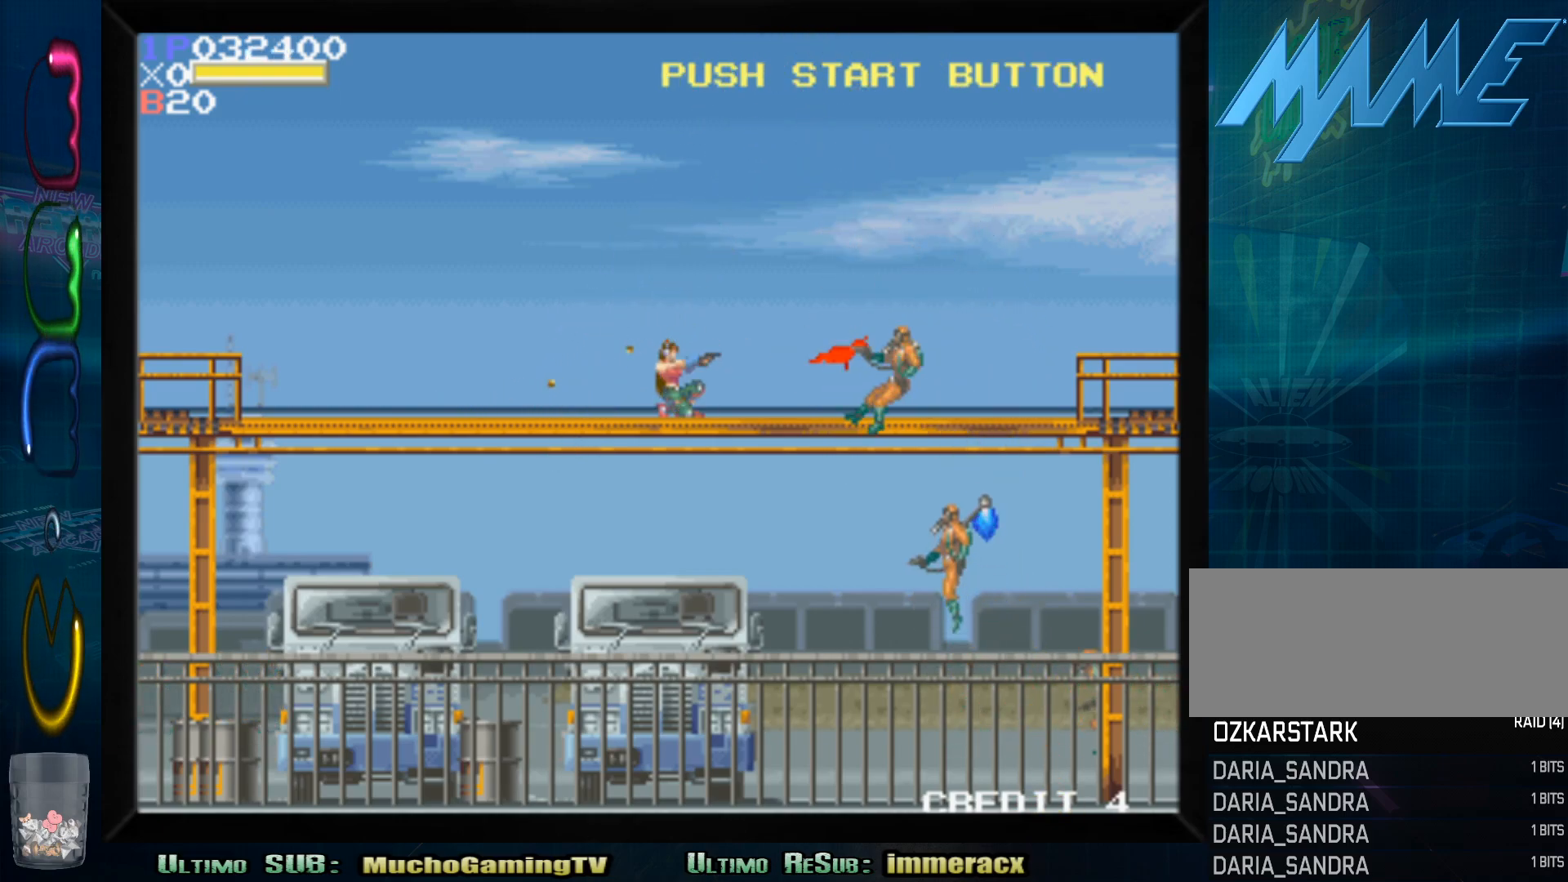
{"dt_ms": 500, "buttons": [], "left_stick": "down", "events": [[50, "SQUARE", "down"], [150, "SQUARE", "up"], [250, "SQUARE", "down"], [333, "SQUARE", "up"]]}
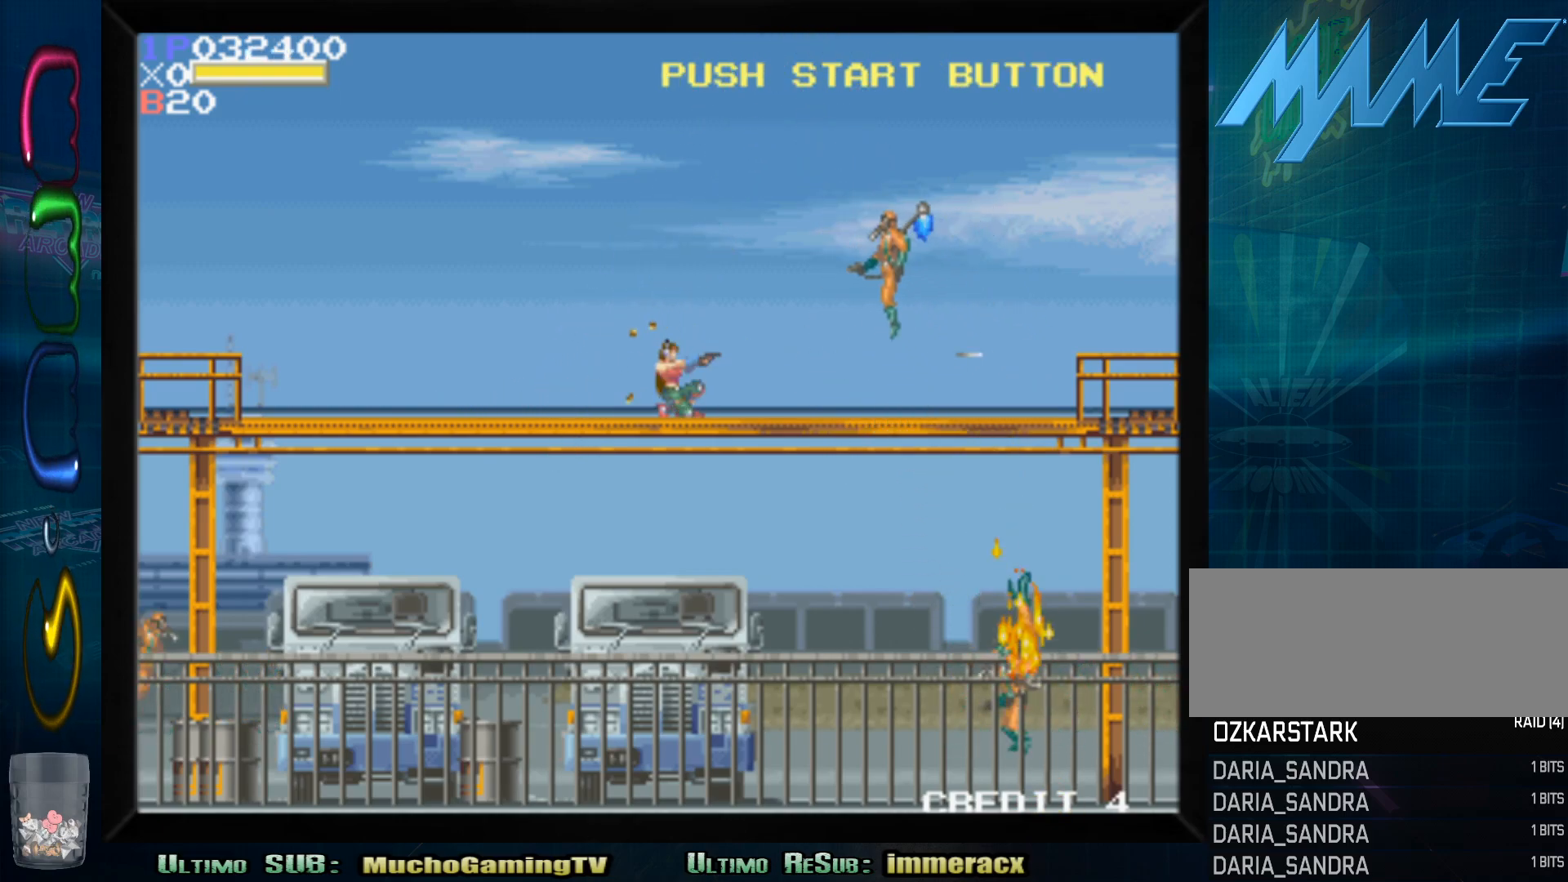
{"dt_ms": 500, "buttons": [], "left_stick": "down", "events": [[200, "SQUARE", "down"], [300, "SQUARE", "up"], [400, "SQUARE", "down"], [483, "SQUARE", "up"]]}
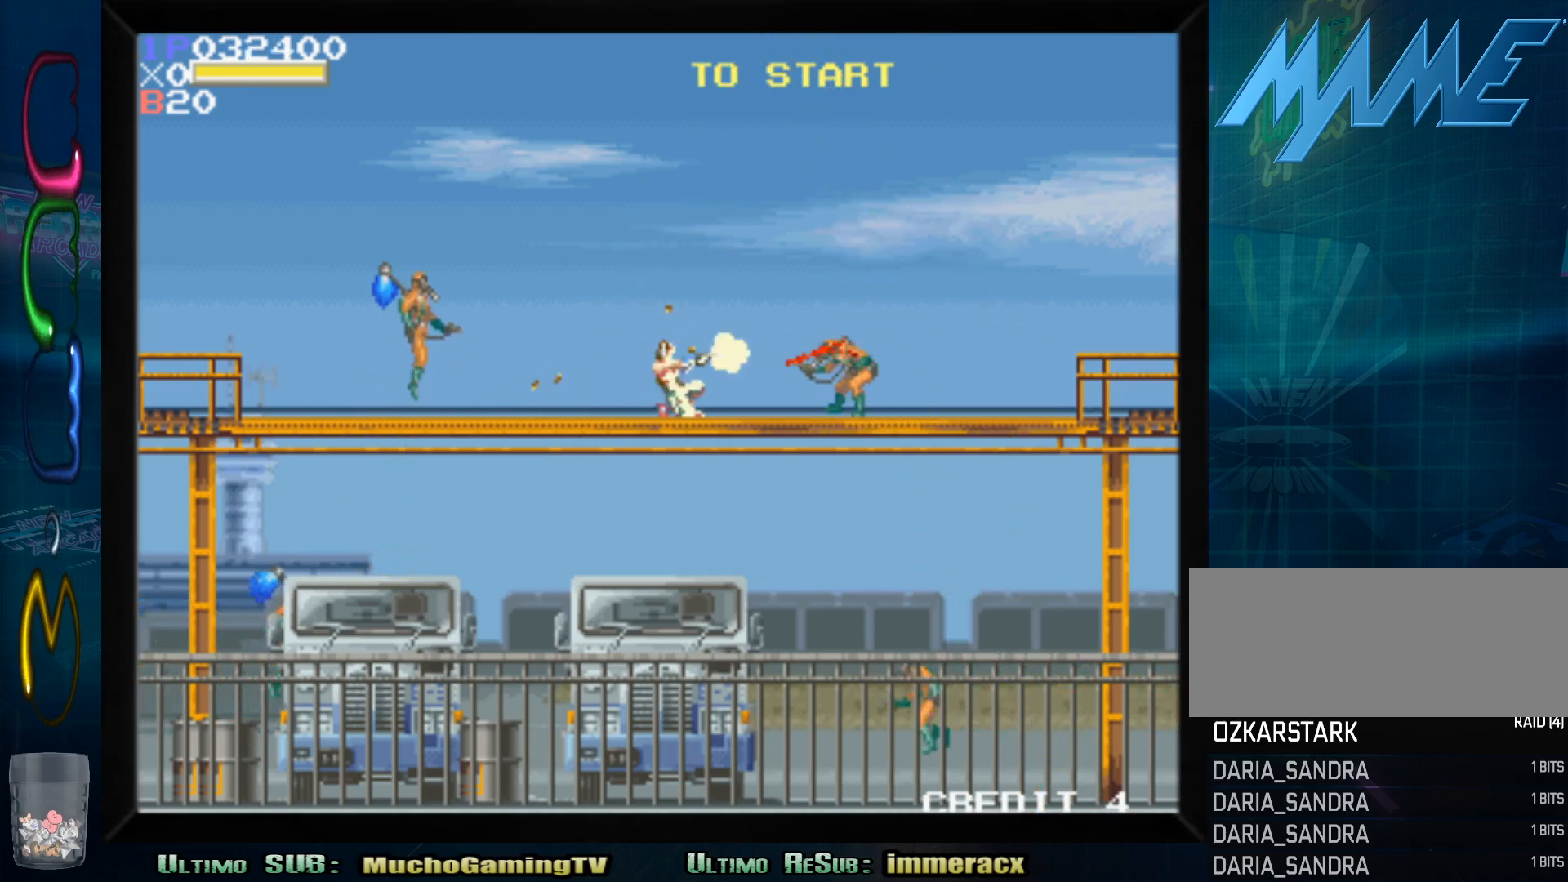
{"dt_ms": 500, "buttons": ["SQUARE"], "left_stick": "down-left", "events": [[100, "SQUARE", "down"], [183, "SQUARE", "up"], [283, "left_stick", "down-left"], [450, "SQUARE", "down"]]}
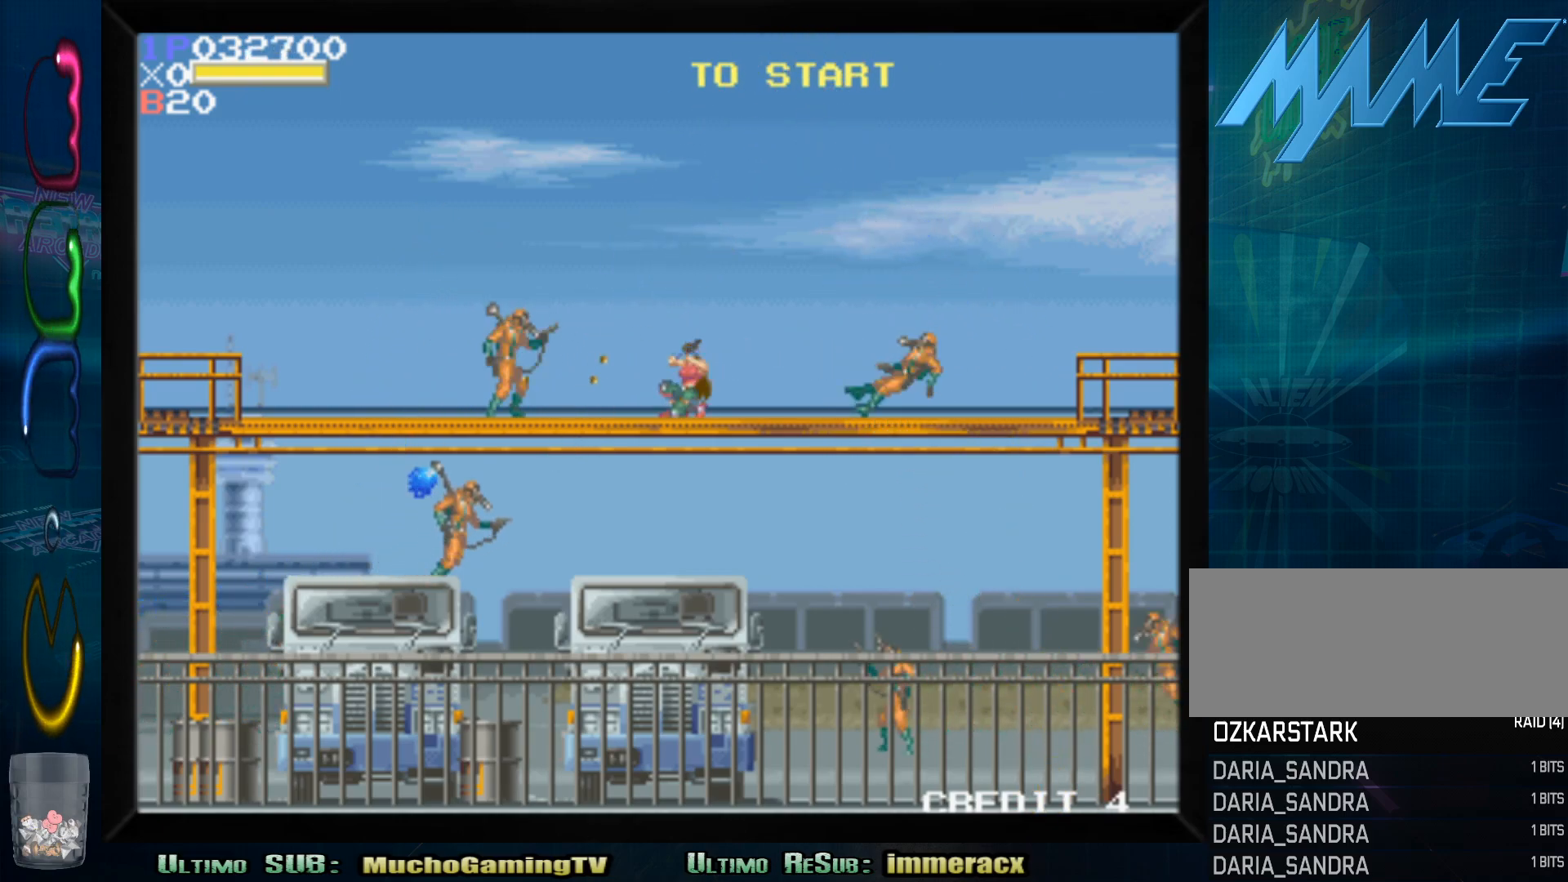
{"dt_ms": 500, "buttons": ["SQUARE"], "left_stick": "down-left", "events": [[50, "SQUARE", "up"], [150, "SQUARE", "down"], [217, "SQUARE", "up"], [317, "SQUARE", "down"], [417, "SQUARE", "up"], [500, "SQUARE", "down"]]}
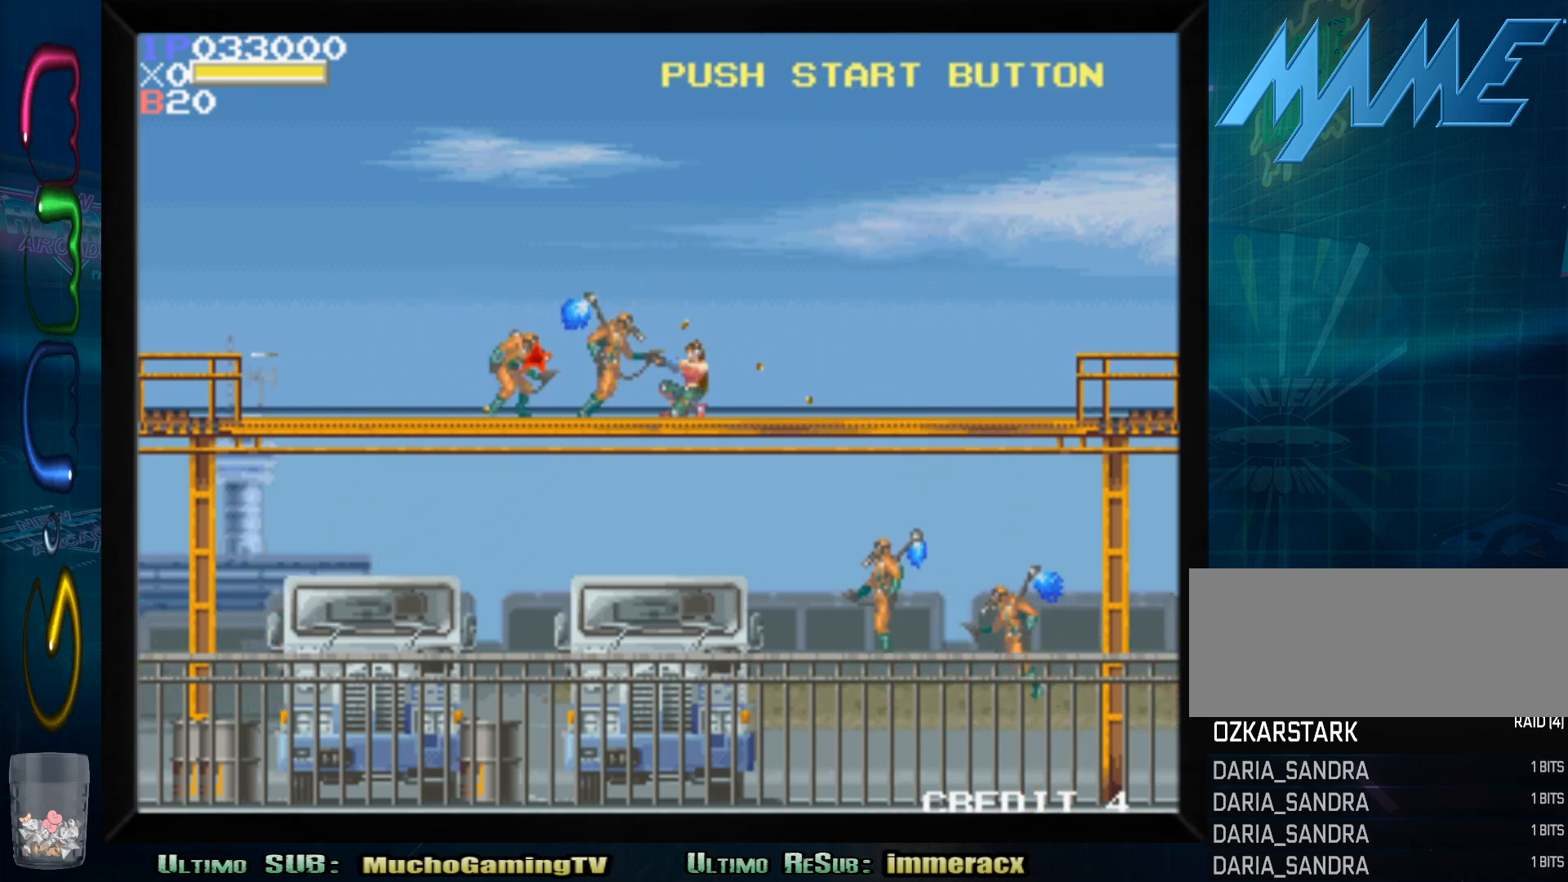
{"dt_ms": 500, "buttons": [], "left_stick": "down-right", "events": [[83, "SQUARE", "up"], [167, "SQUARE", "down"], [283, "SQUARE", "up"], [383, "left_stick", "down-right"]]}
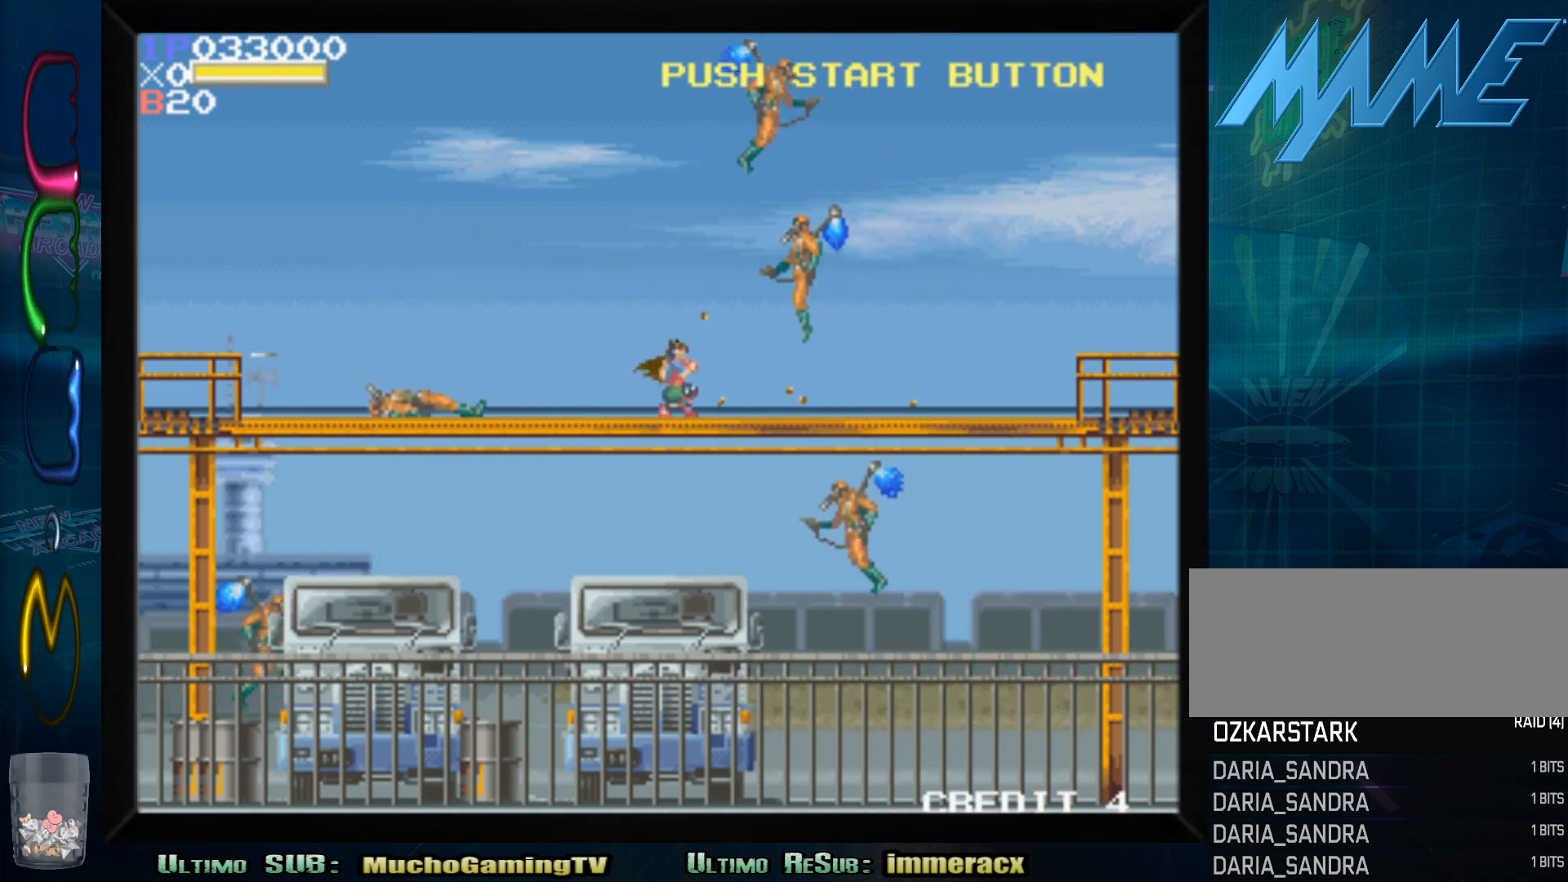
{"dt_ms": 500, "buttons": [], "left_stick": "down", "events": [[17, "CIRCLE", "down"], [133, "CIRCLE", "up"], [133, "left_stick", "down"]]}
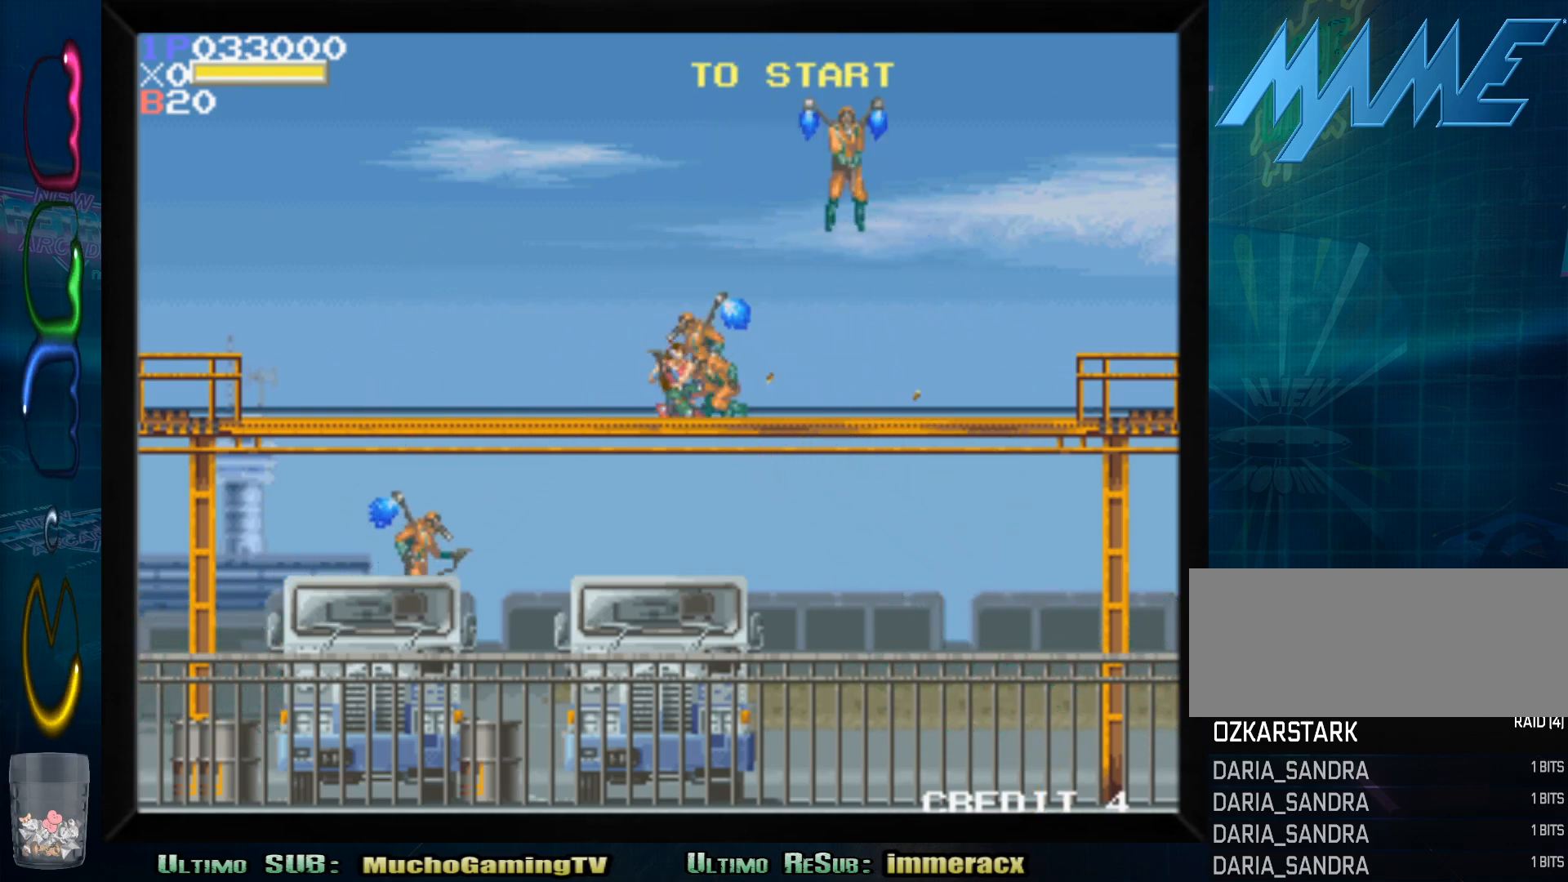
{"dt_ms": 500, "buttons": [], "left_stick": "down", "events": [[17, "SQUARE", "down"], [150, "SQUARE", "up"], [200, "SQUARE", "down"], [300, "SQUARE", "up"], [367, "SQUARE", "down"], [433, "SQUARE", "up"]]}
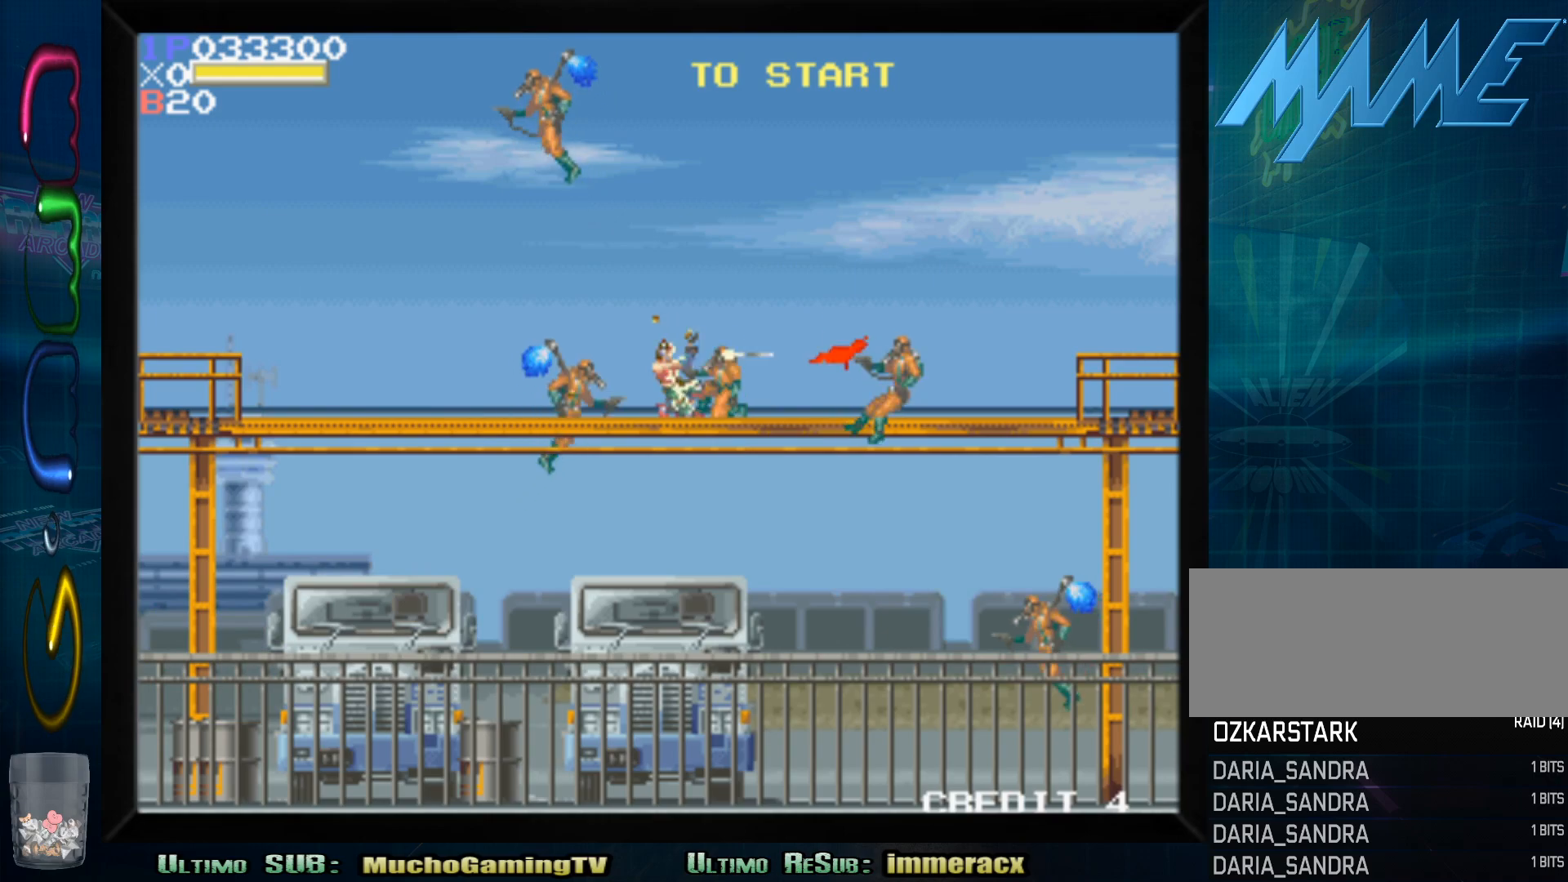
{"dt_ms": 500, "buttons": [], "left_stick": "down-right", "events": [[17, "SQUARE", "down"], [117, "SQUARE", "up"], [200, "SQUARE", "down"], [250, "left_stick", "down-left"], [300, "SQUARE", "up"], [383, "SQUARE", "down"], [483, "SQUARE", "up"], [483, "left_stick", "down-right"]]}
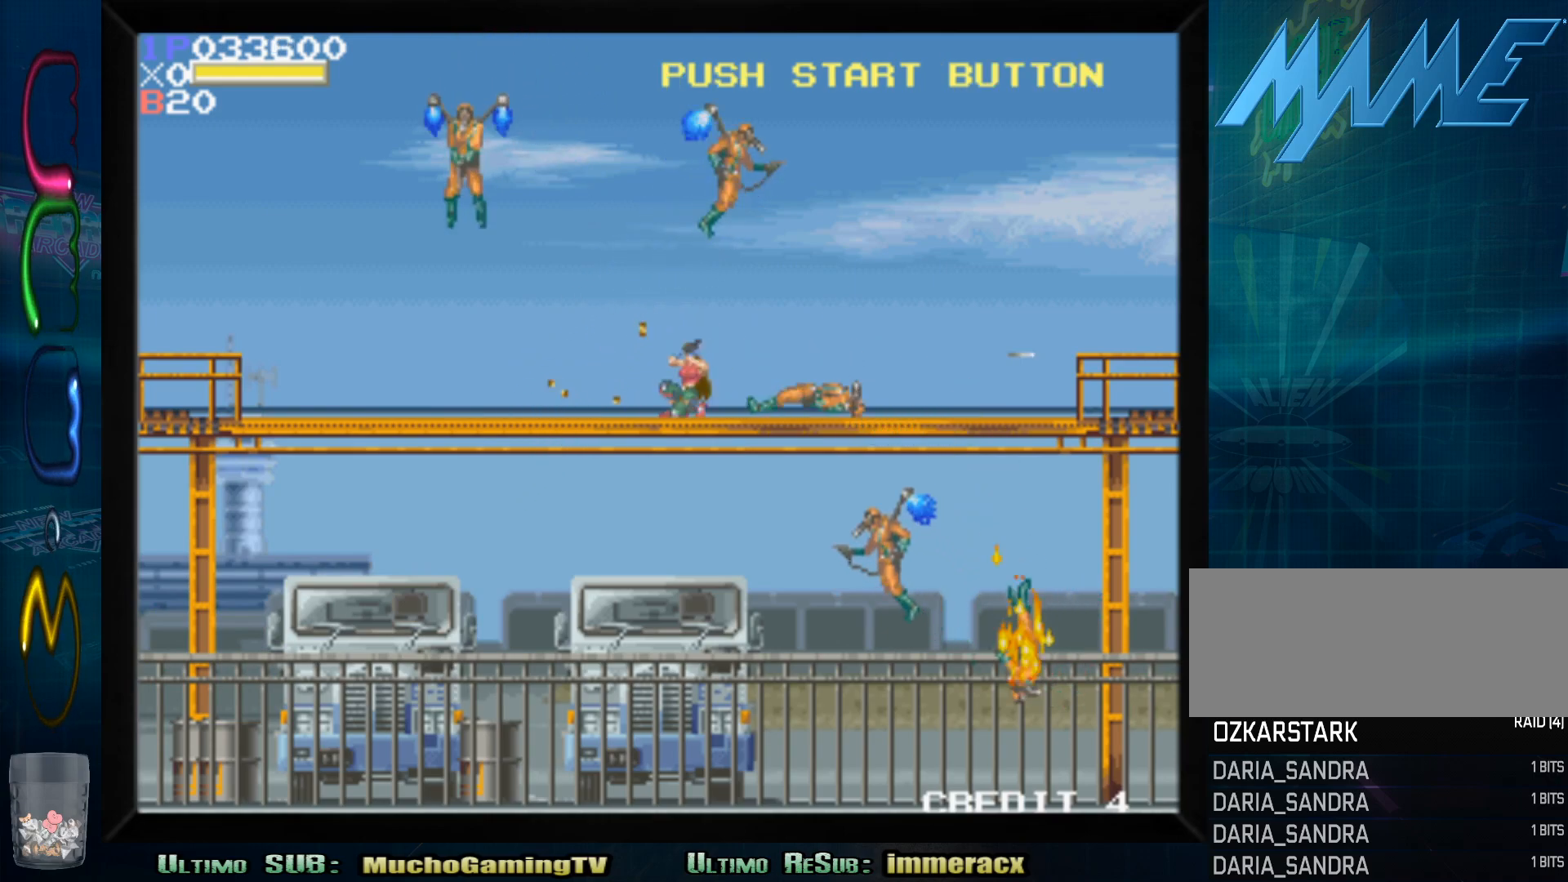
{"dt_ms": 500, "buttons": [], "left_stick": "down-left", "events": [[83, "SQUARE", "down"], [167, "SQUARE", "up"], [233, "left_stick", "down-left"], [267, "SQUARE", "down"], [350, "SQUARE", "up"], [417, "SQUARE", "down"], [500, "SQUARE", "up"]]}
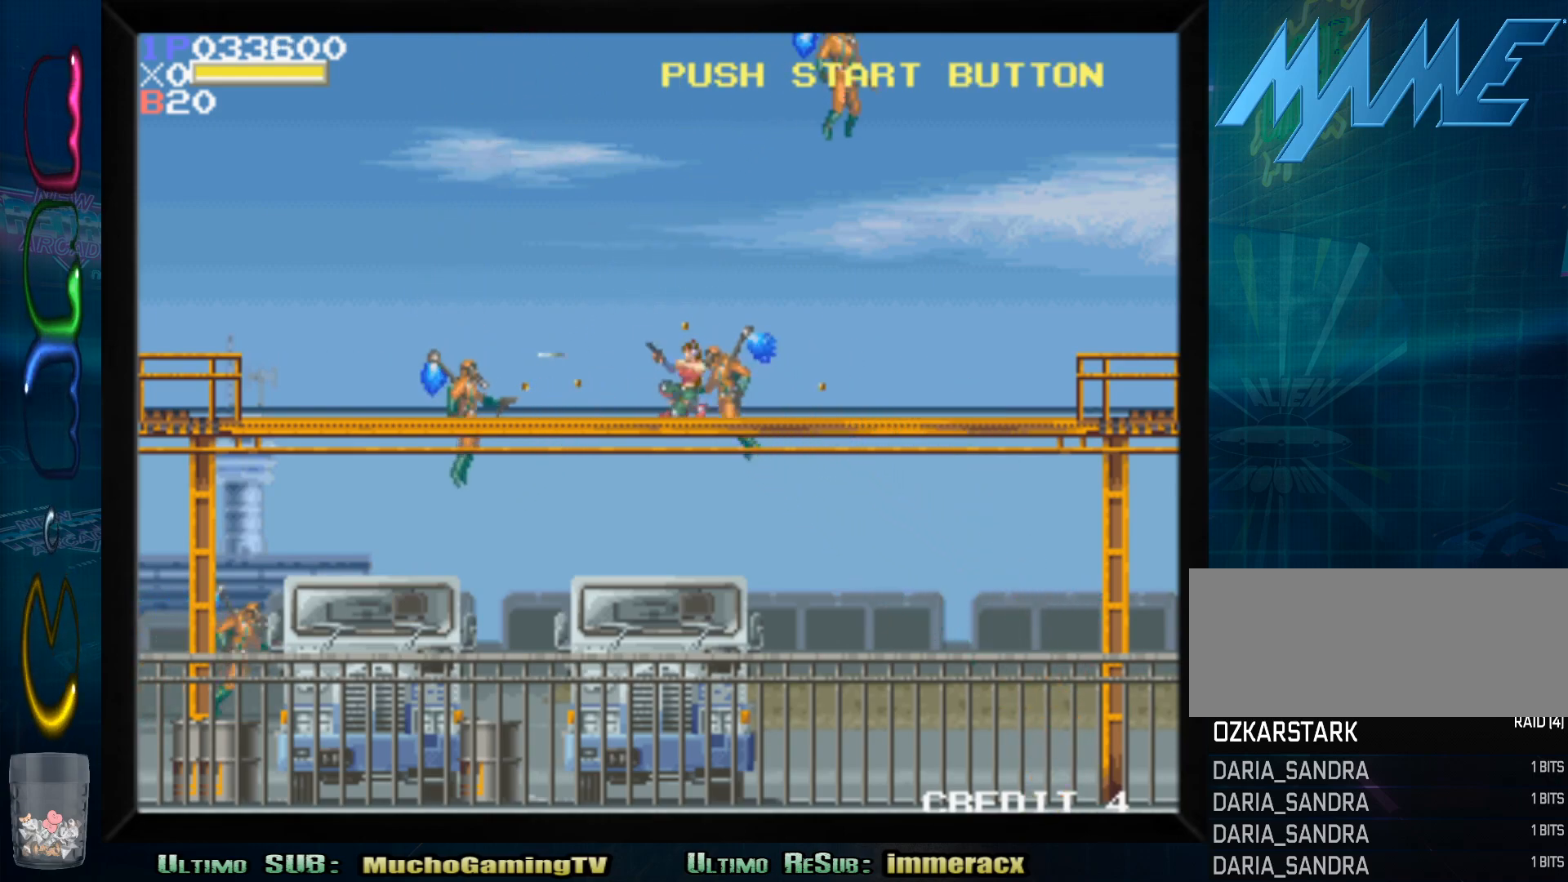
{"dt_ms": 500, "buttons": [], "left_stick": "down-right", "events": [[83, "SQUARE", "down"], [150, "SQUARE", "up"], [250, "SQUARE", "down"], [333, "SQUARE", "up"], [417, "SQUARE", "down"], [450, "left_stick", "down-right"], [483, "SQUARE", "up"]]}
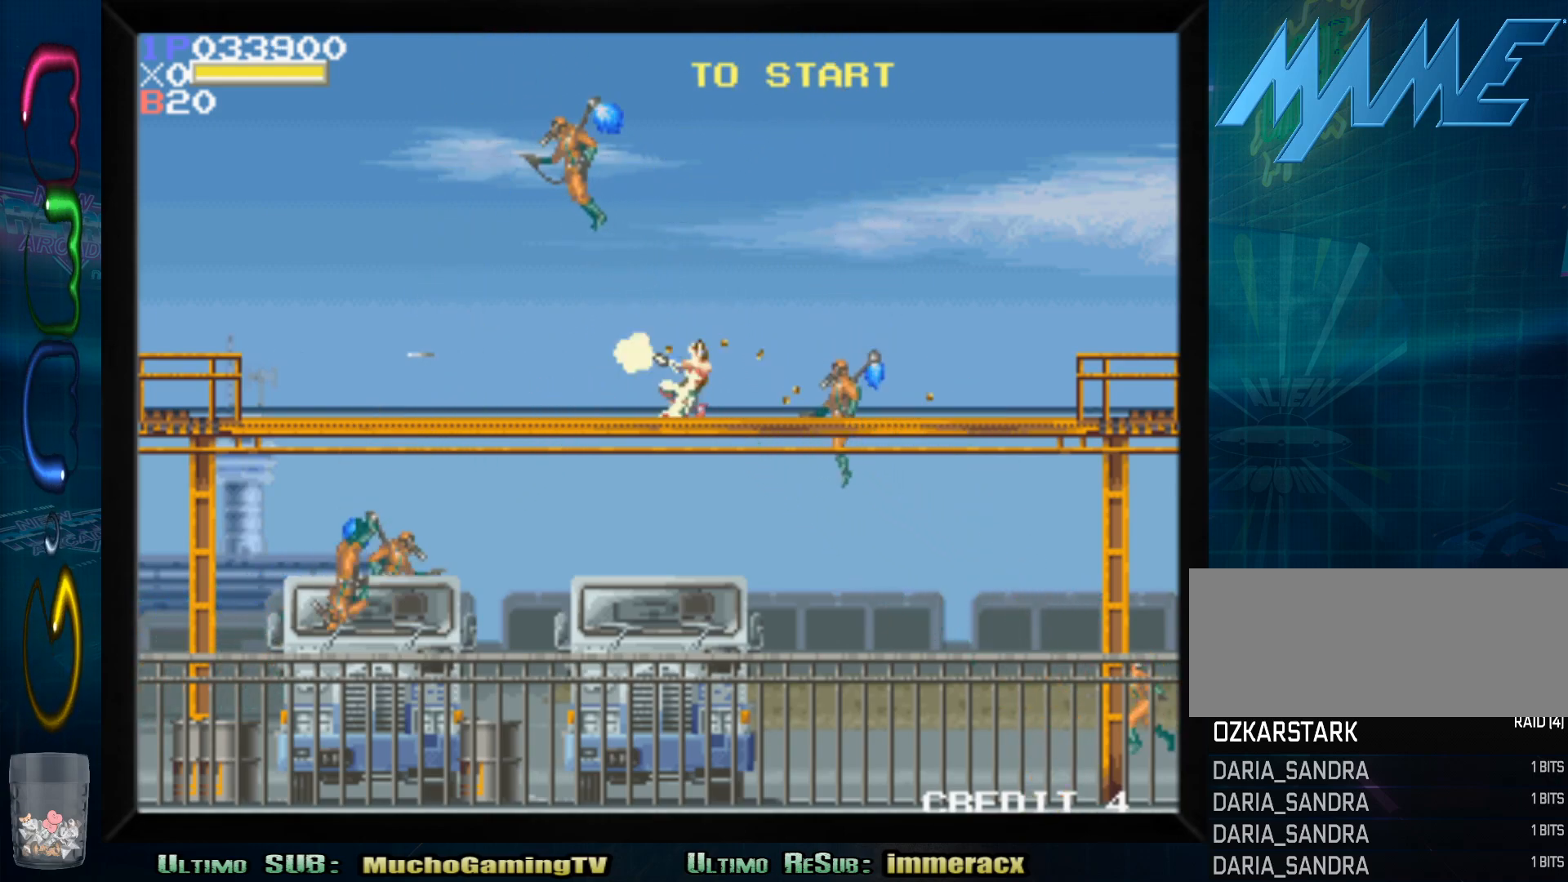
{"dt_ms": 1000, "buttons": ["SQUARE"], "left_stick": "down-left"}
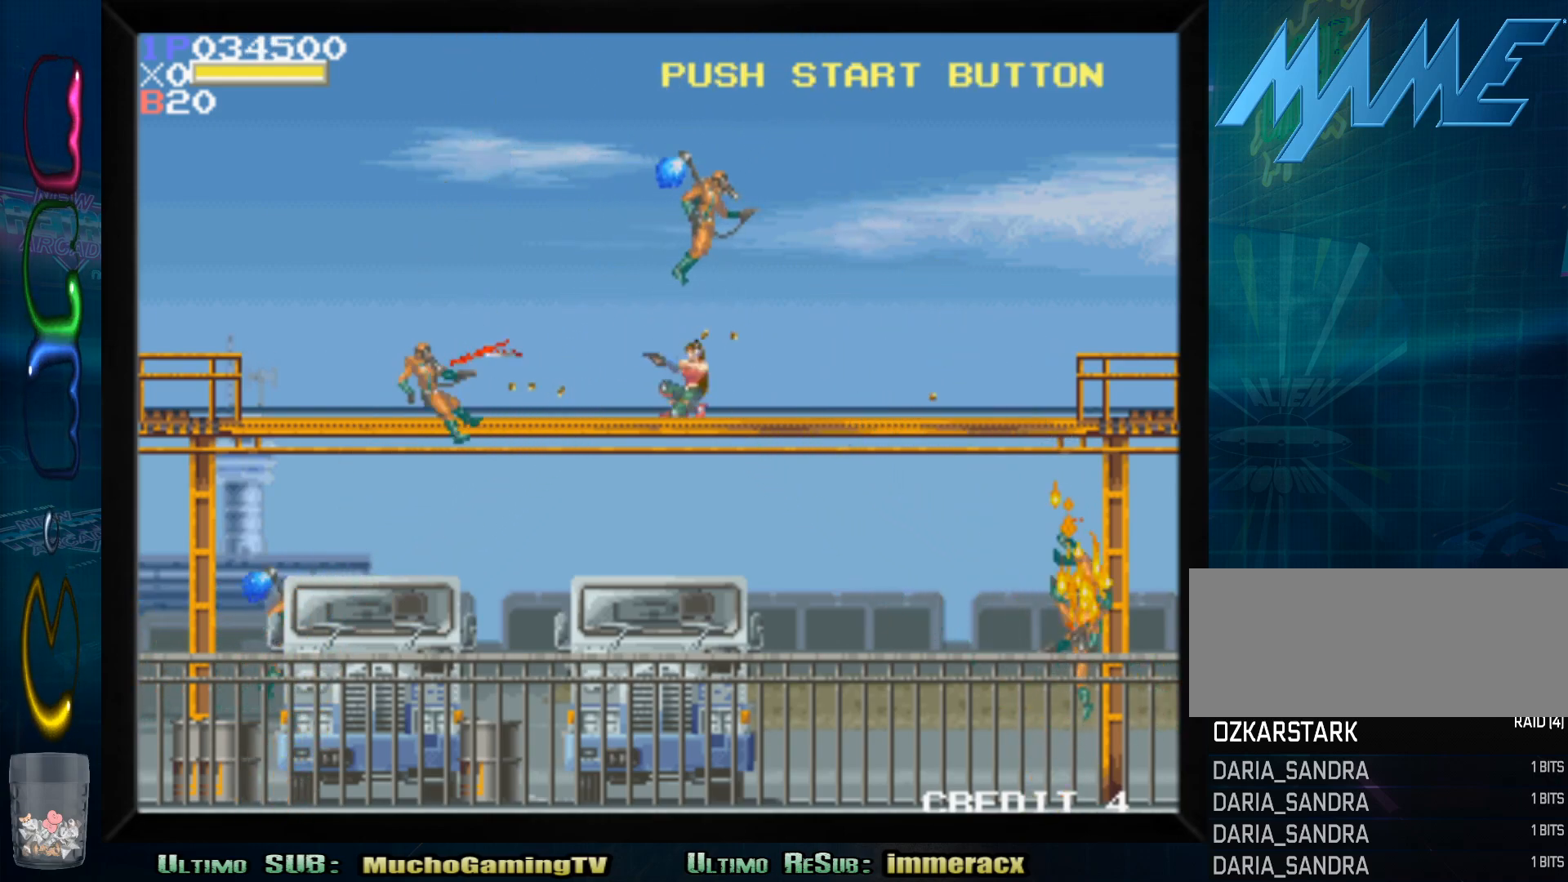
{"dt_ms": 500, "buttons": ["TRIANGLE"], "left_stick": "center", "events": [[33, "SQUARE", "up"], [117, "SQUARE", "down"], [200, "SQUARE", "up"], [317, "left_stick", "down-right"], [450, "TRIANGLE", "down"], [450, "left_stick", "center"]]}
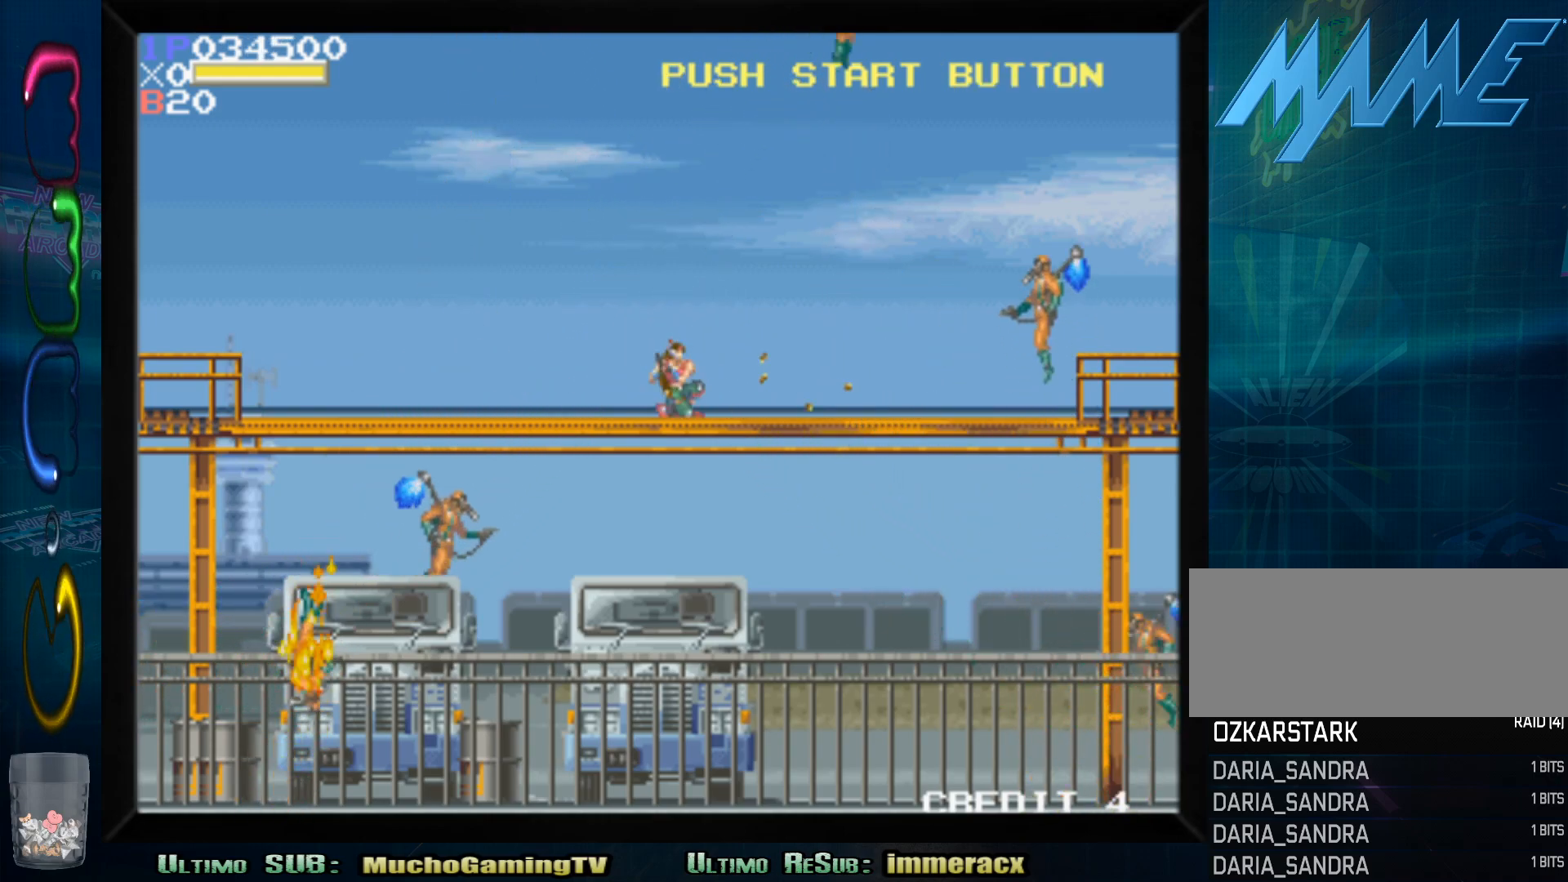
{"dt_ms": 500, "buttons": [], "left_stick": "down", "events": [[50, "TRIANGLE", "up"], [117, "TRIANGLE", "down"], [217, "TRIANGLE", "up"], [283, "left_stick", "down"], [400, "SQUARE", "down"], [483, "SQUARE", "up"]]}
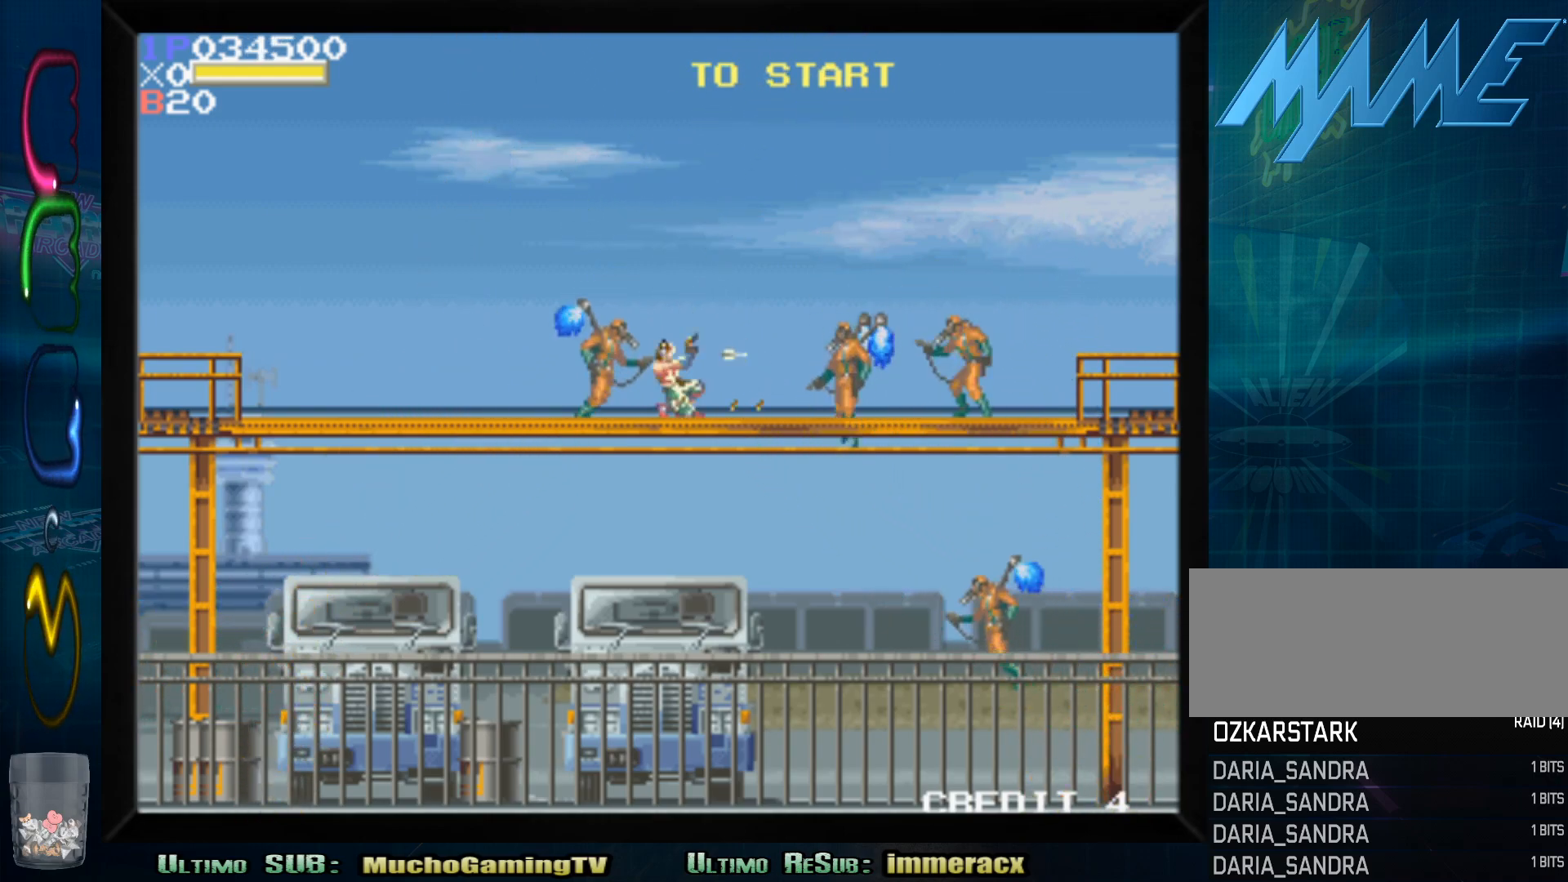
{"dt_ms": 500, "buttons": [], "left_stick": "down", "events": [[67, "SQUARE", "down"], [167, "SQUARE", "up"], [233, "SQUARE", "down"], [333, "SQUARE", "up"], [400, "SQUARE", "down"], [483, "SQUARE", "up"]]}
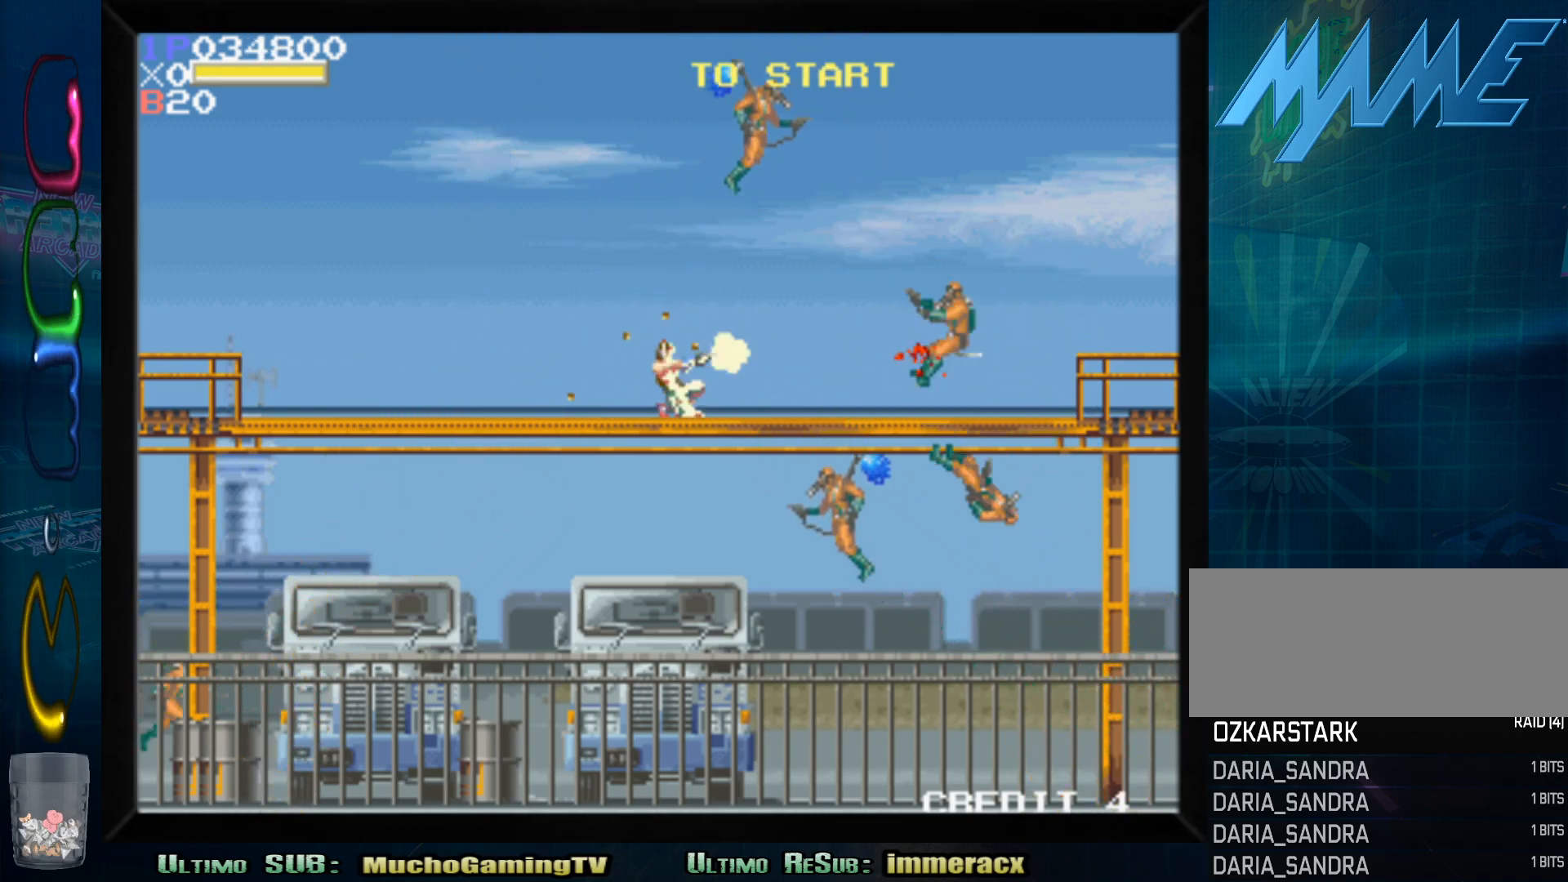
{"dt_ms": 500, "buttons": ["SQUARE"], "left_stick": "down", "events": [[283, "SQUARE", "down"], [367, "SQUARE", "up"], [433, "SQUARE", "down"]]}
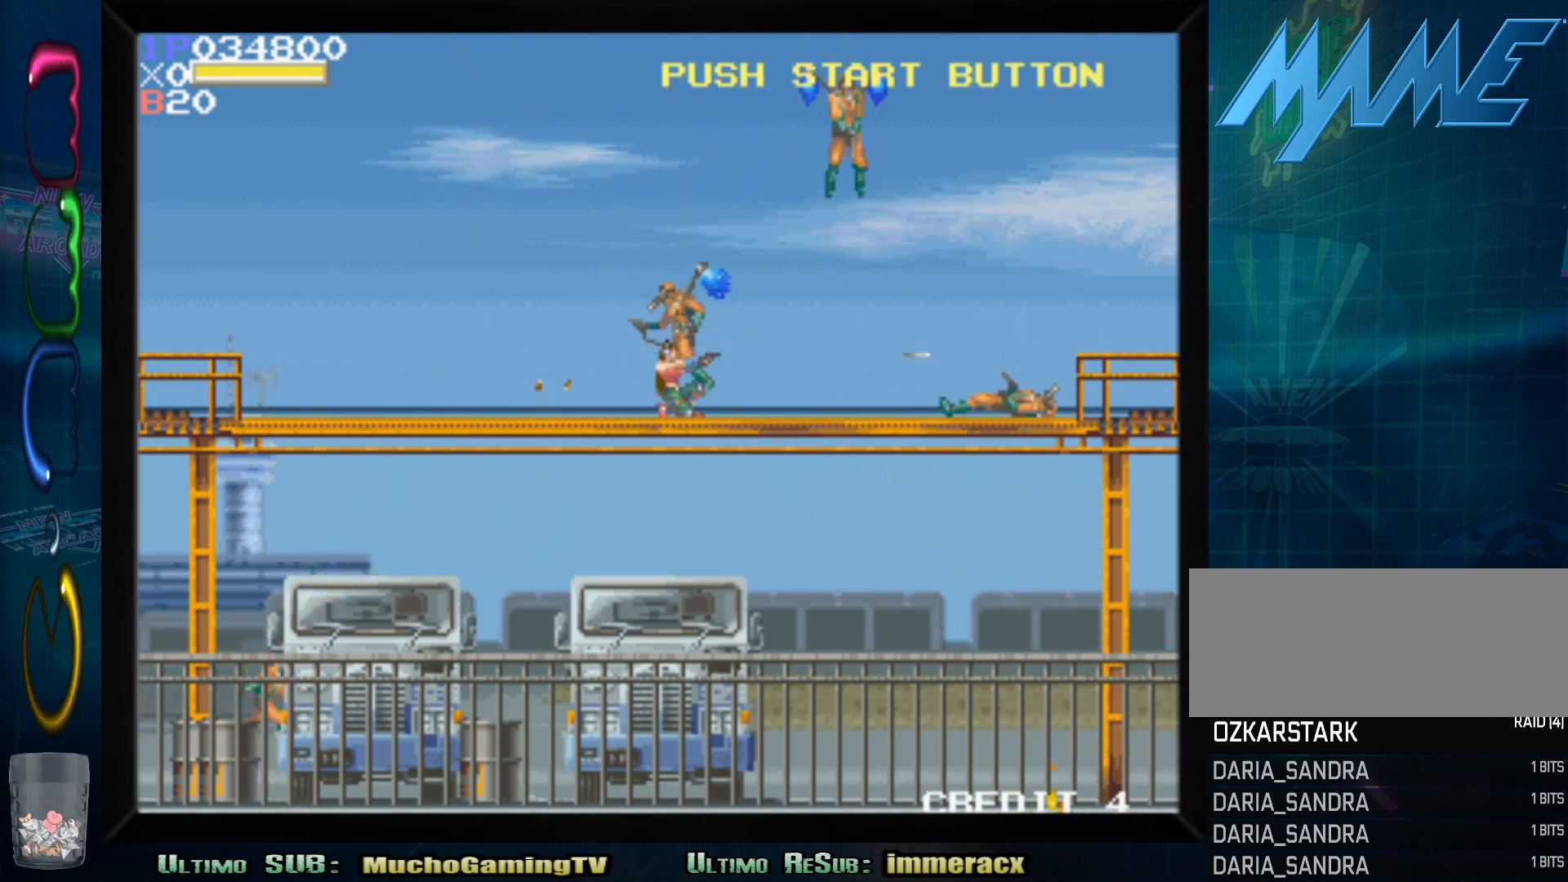
{"dt_ms": 500, "buttons": ["CROSS", "SQUARE"], "left_stick": "down", "events": [[33, "SQUARE", "up"], [383, "CROSS", "down"], [383, "SQUARE", "down"]]}
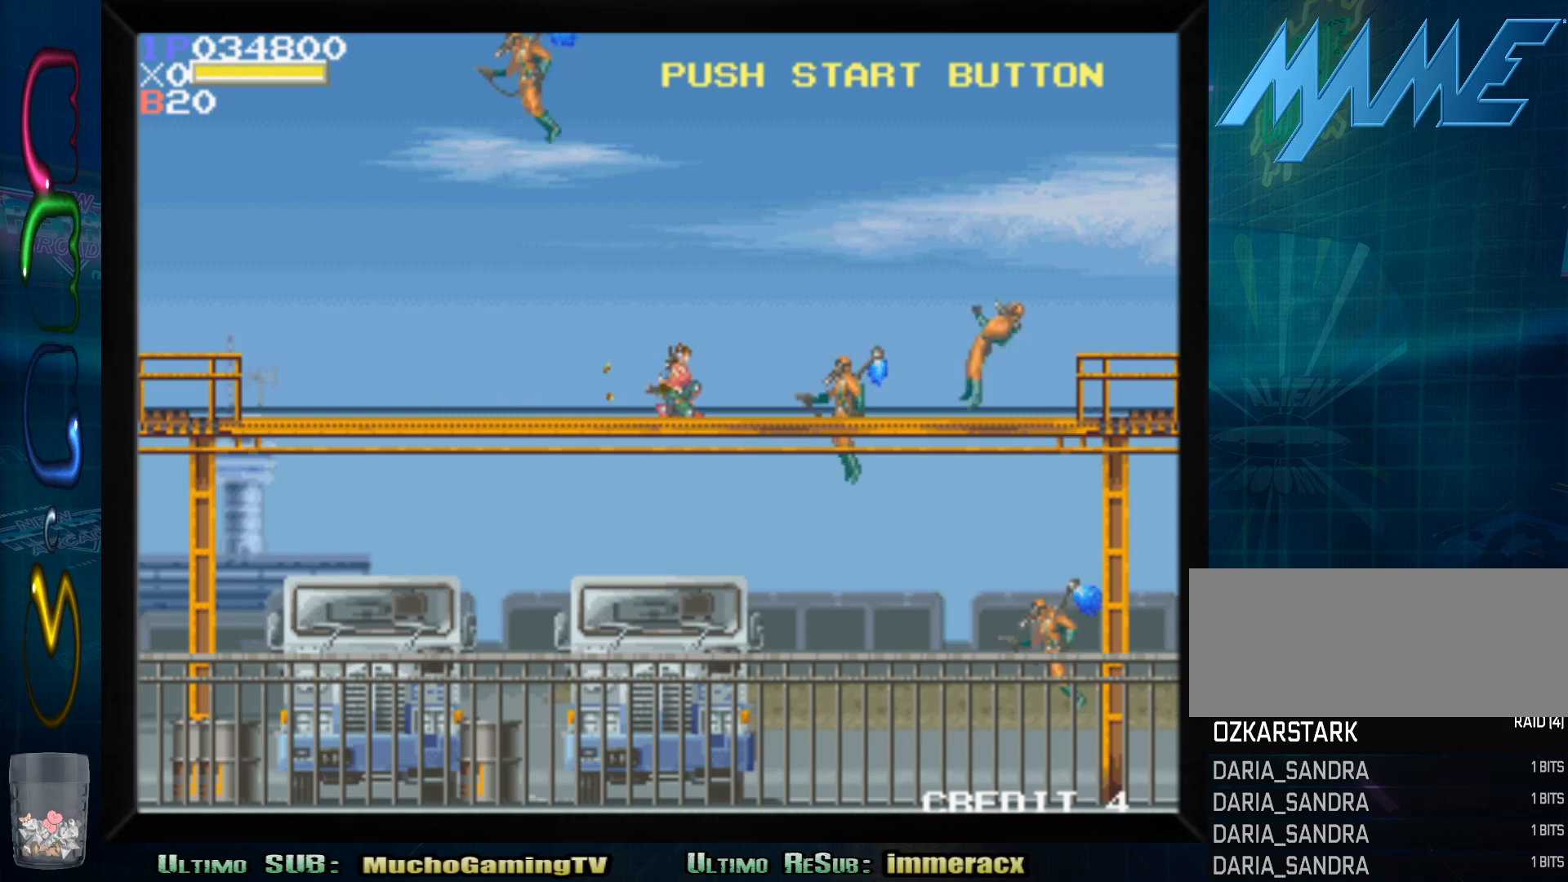
{"dt_ms": 500, "buttons": ["SQUARE"], "left_stick": "down", "events": [[50, "CROSS", "up"], [50, "SQUARE", "up"], [167, "SQUARE", "down"], [267, "SQUARE", "up"], [333, "SQUARE", "down"], [417, "SQUARE", "up"], [483, "SQUARE", "down"]]}
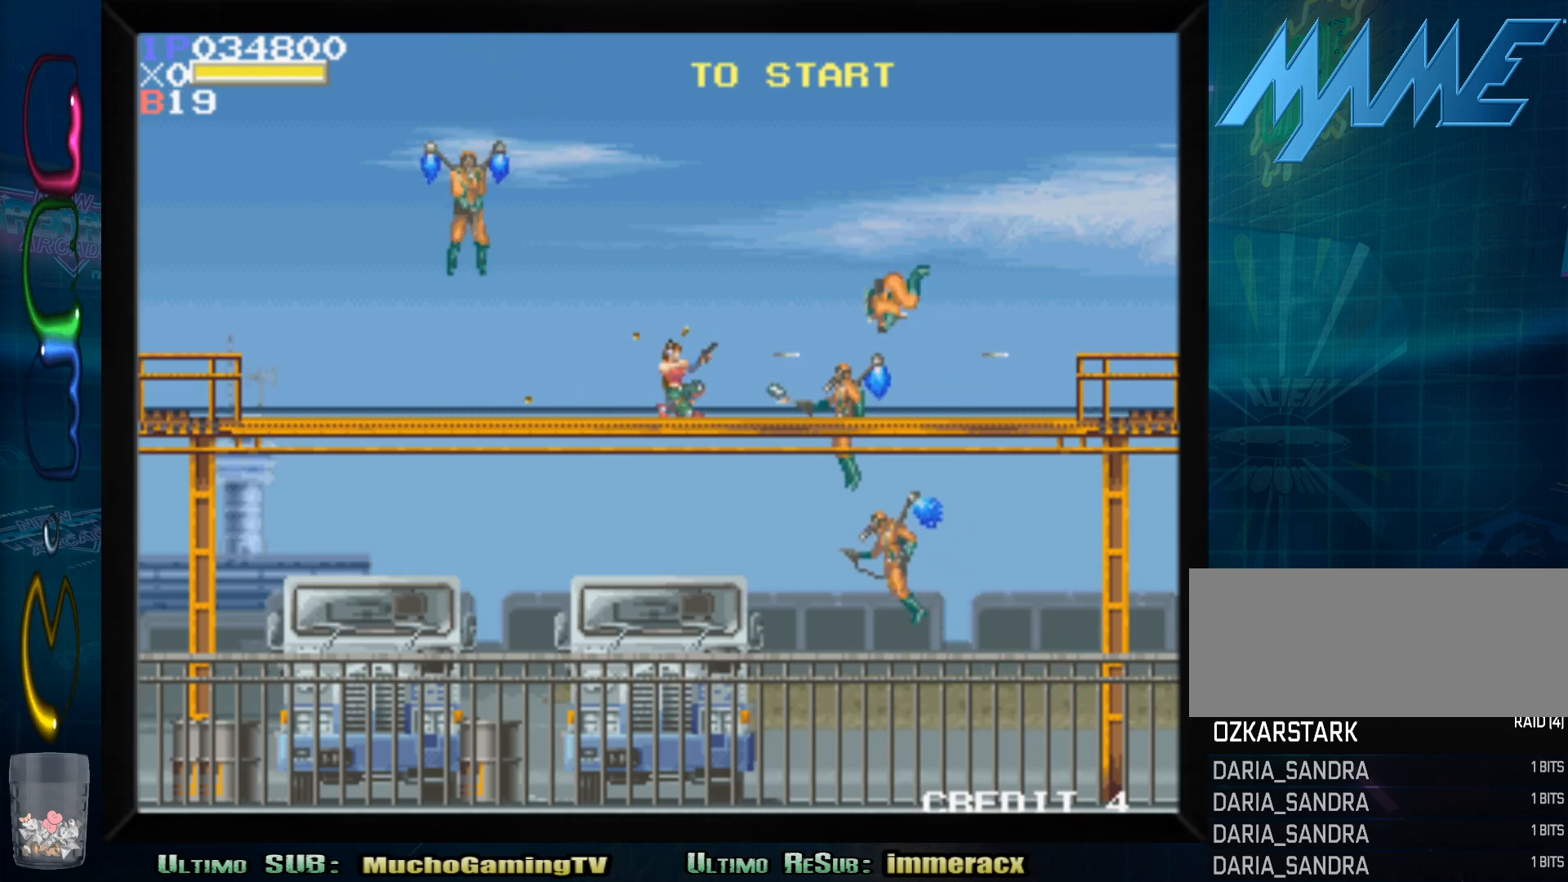
{"dt_ms": 500, "buttons": ["SQUARE"], "left_stick": "down-left", "events": [[83, "SQUARE", "up"], [150, "SQUARE", "down"], [250, "SQUARE", "up"], [317, "SQUARE", "down"], [383, "left_stick", "down-left"], [400, "SQUARE", "up"], [500, "SQUARE", "down"]]}
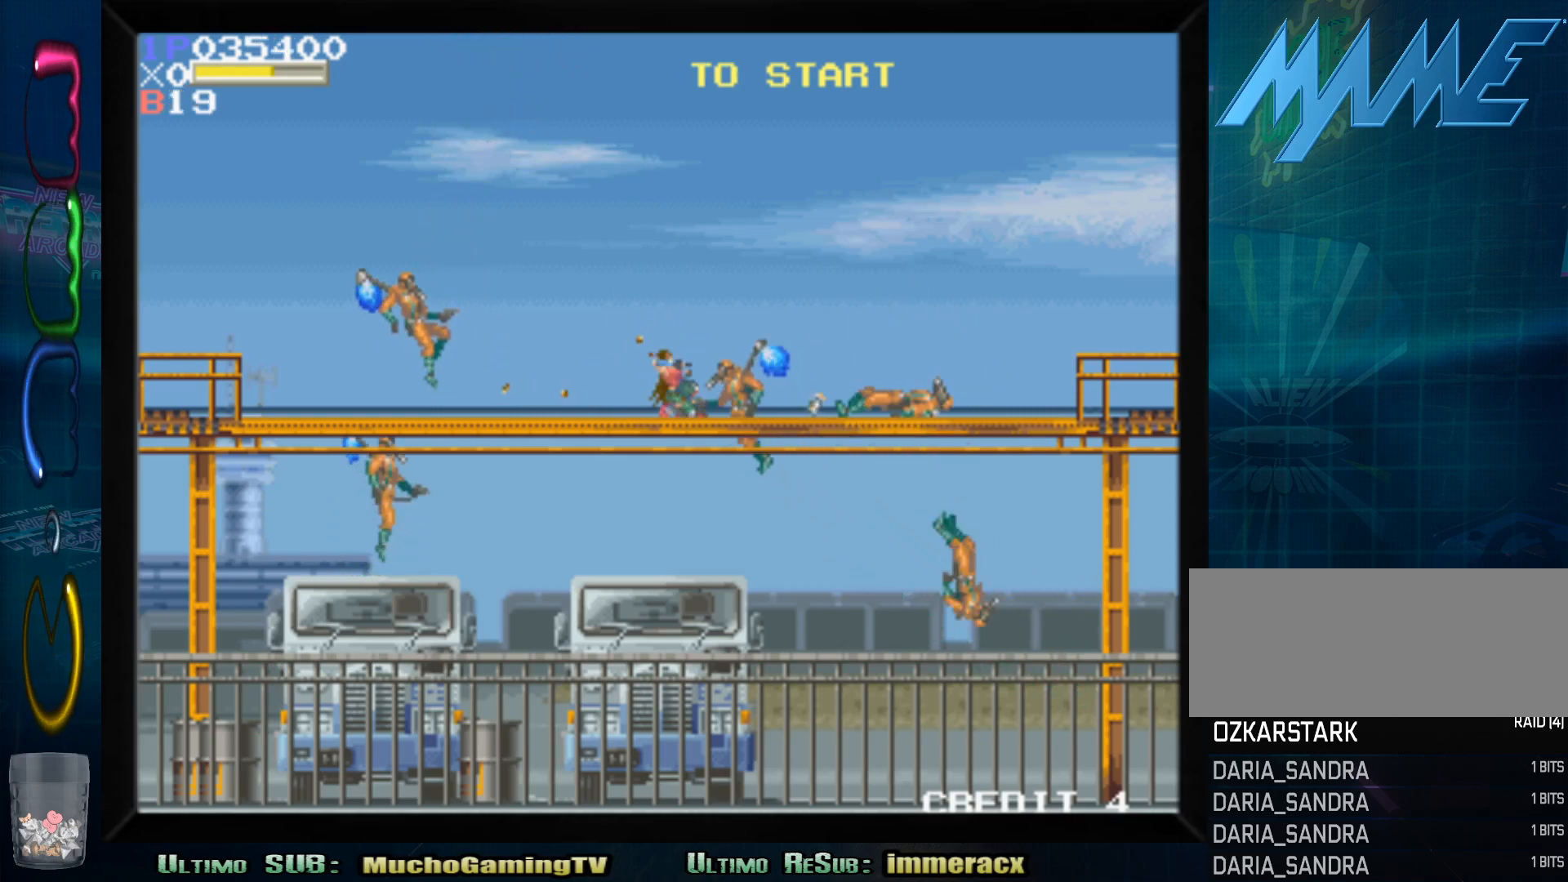
{"dt_ms": 500, "buttons": ["SQUARE"], "left_stick": "down-left", "events": [[100, "SQUARE", "up"], [167, "SQUARE", "down"], [233, "SQUARE", "up"], [317, "SQUARE", "down"], [417, "SQUARE", "up"], [483, "SQUARE", "down"]]}
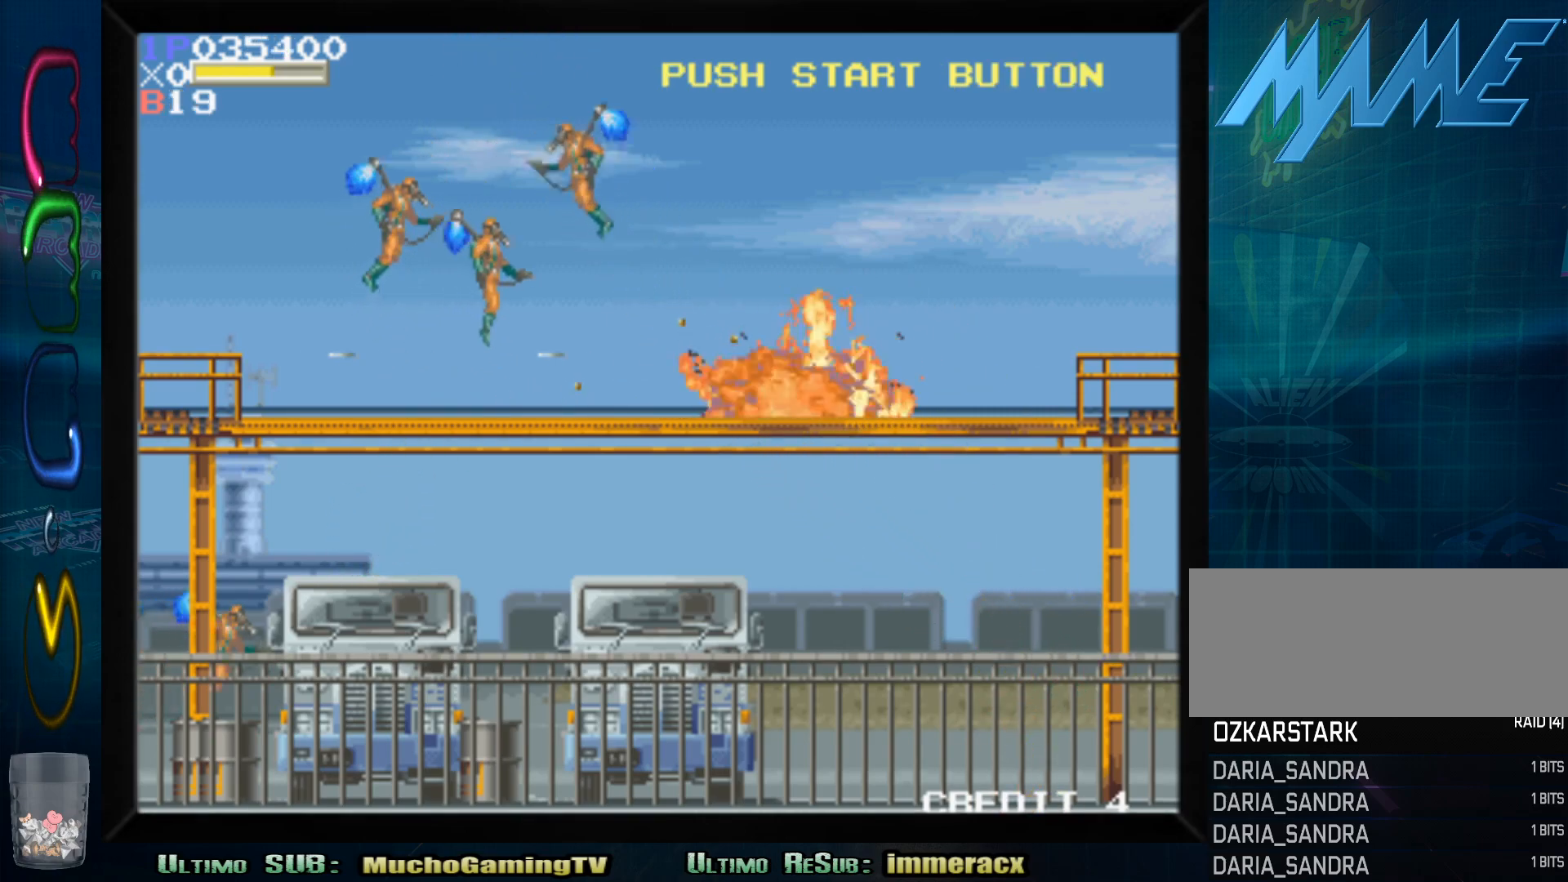
{"dt_ms": 500, "buttons": ["SQUARE"], "left_stick": "down-left", "events": [[100, "SQUARE", "up"], [250, "SQUARE", "down"], [367, "SQUARE", "up"], [433, "SQUARE", "down"]]}